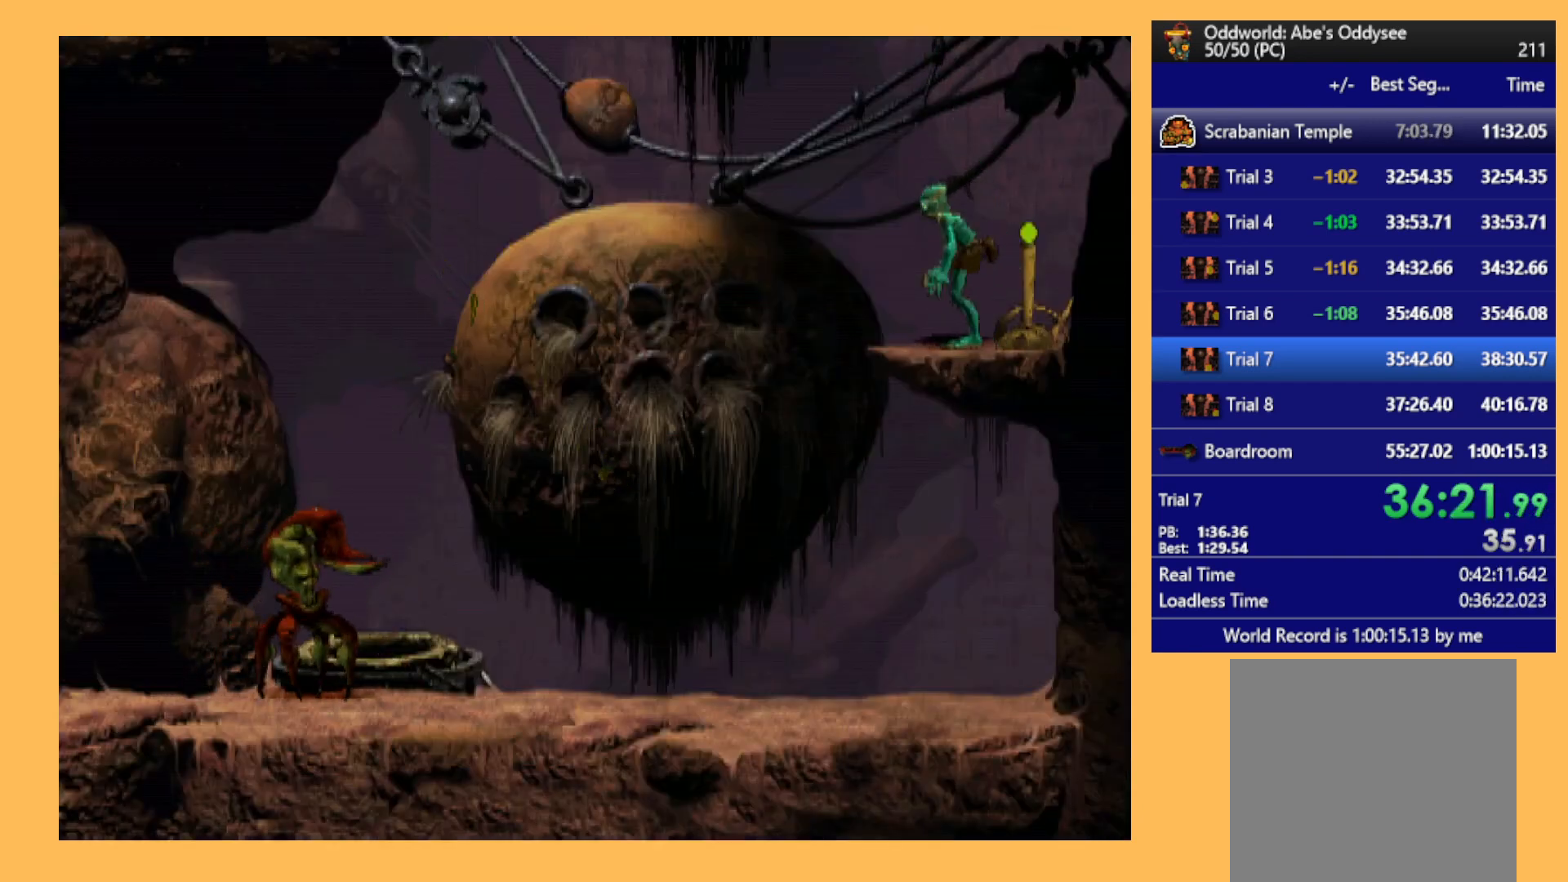
Gameplay with a controller (Xbox layout); each line is a JSON object with the inputs held at the frame after it. "events" lists button and stick changes between this image and that frame as [ms after this image, input, new state], when the widget could be followed in between. Not read: right_stick.
{"buttons": ["DPAD_DOWN"], "left_stick": "center", "events": [[200, "DPAD_LEFT", "down"], [300, "DPAD_LEFT", "up"], [433, "DPAD_DOWN", "down"]]}
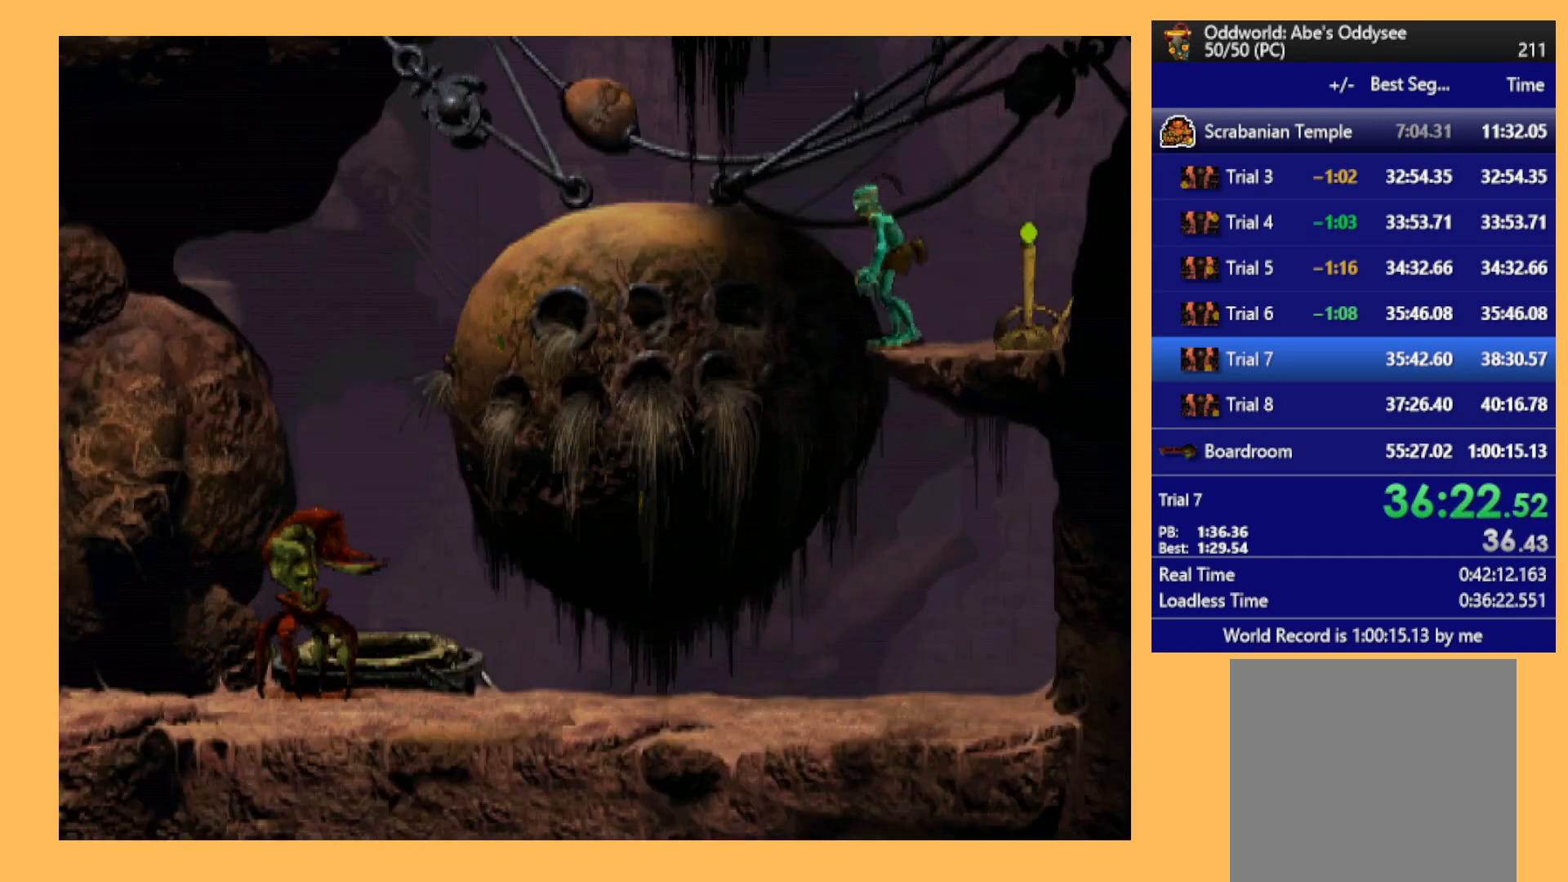
{"buttons": [], "left_stick": "center", "events": [[433, "DPAD_DOWN", "up"]]}
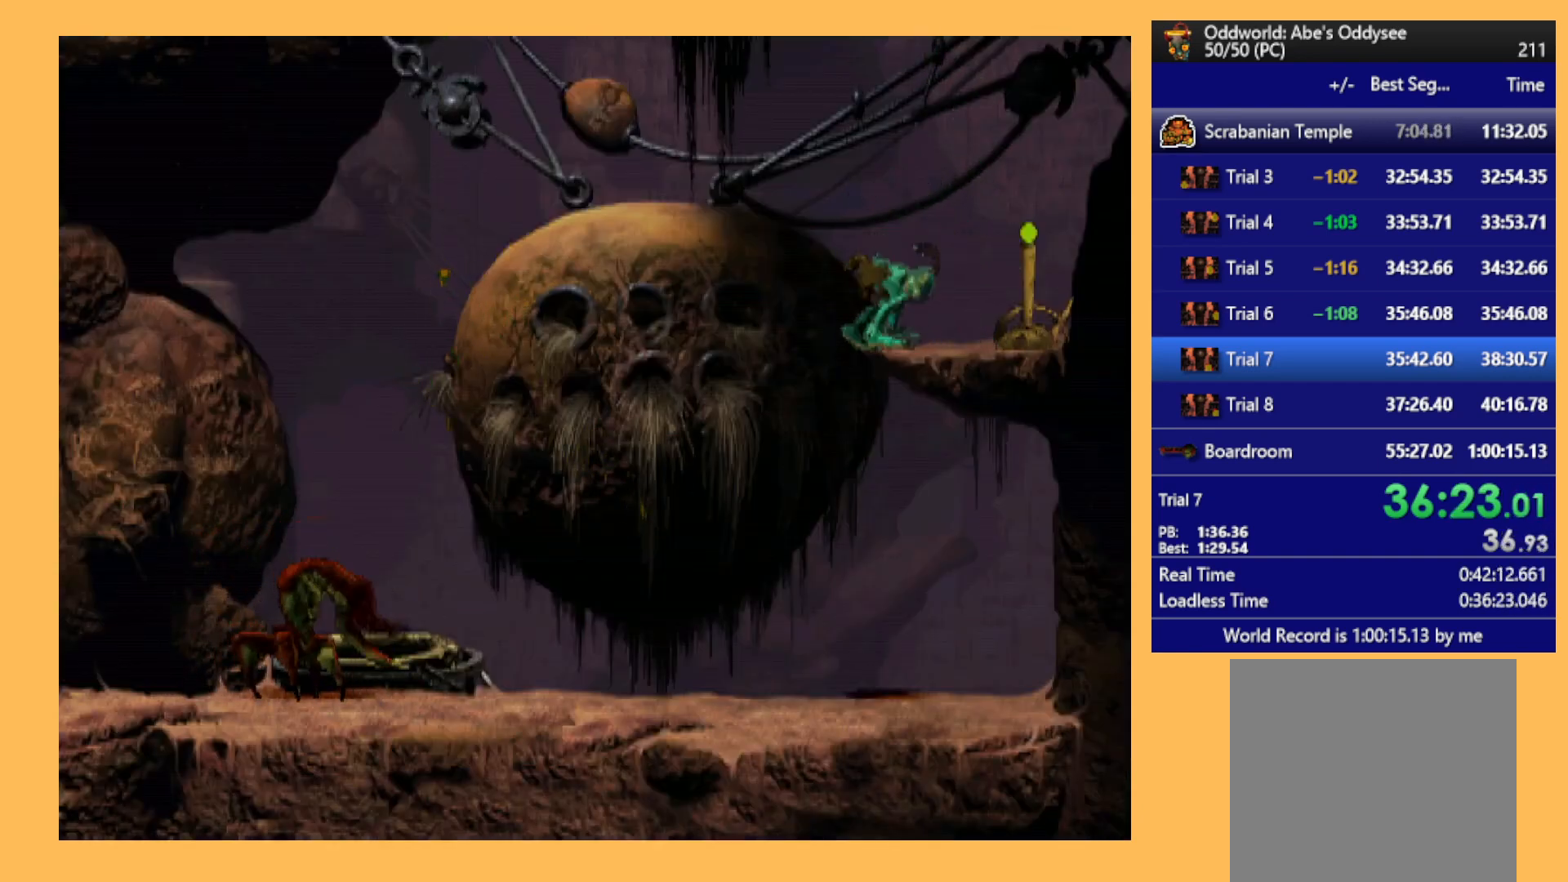
{"buttons": [], "left_stick": "center", "events": []}
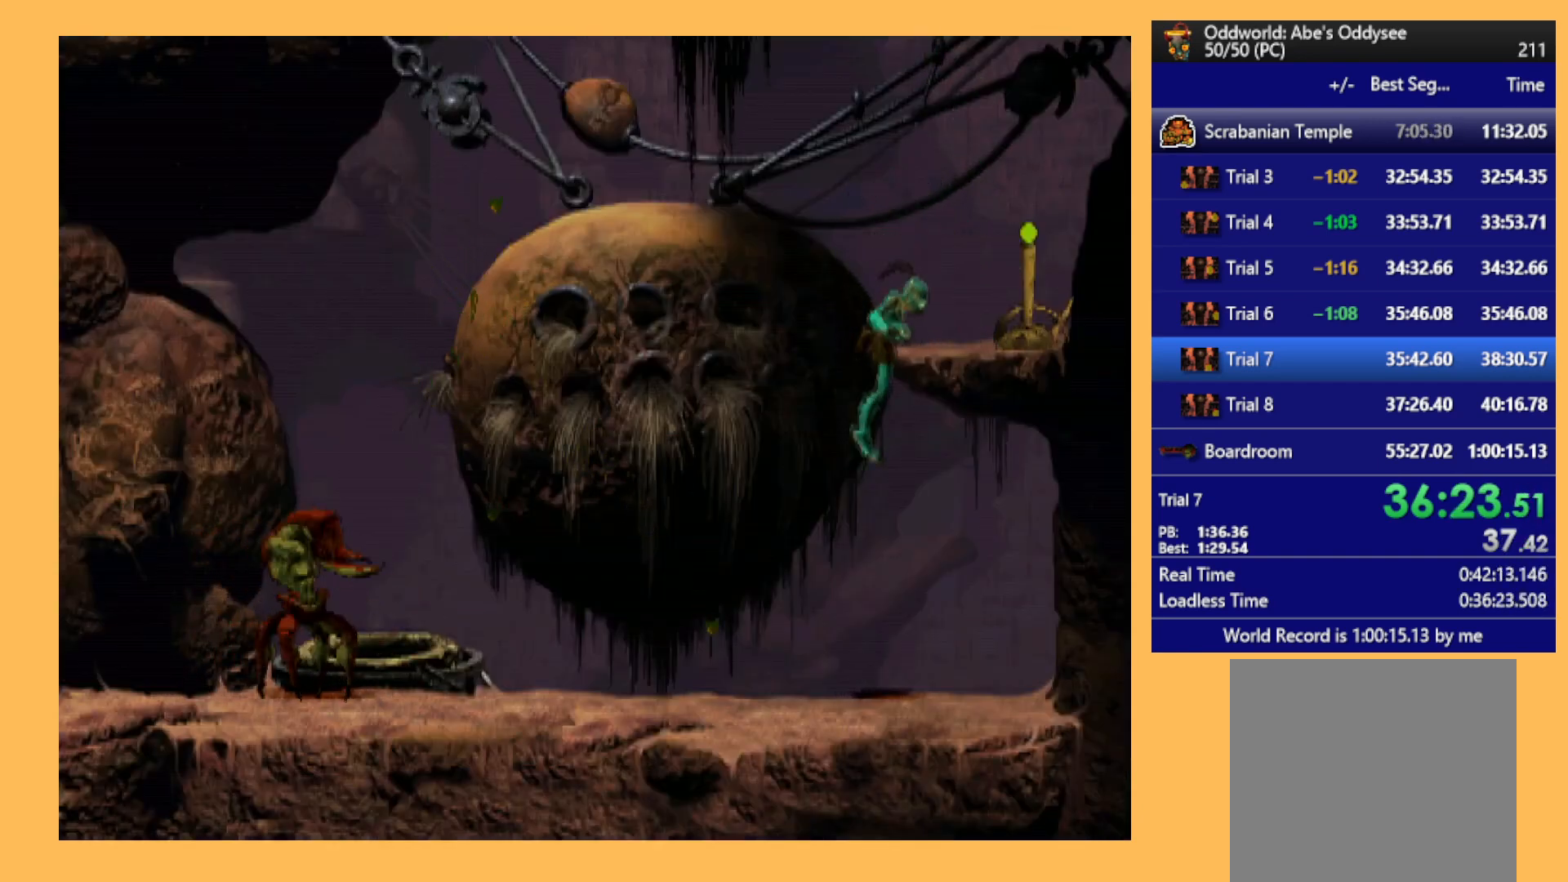
{"buttons": [], "left_stick": "center", "events": []}
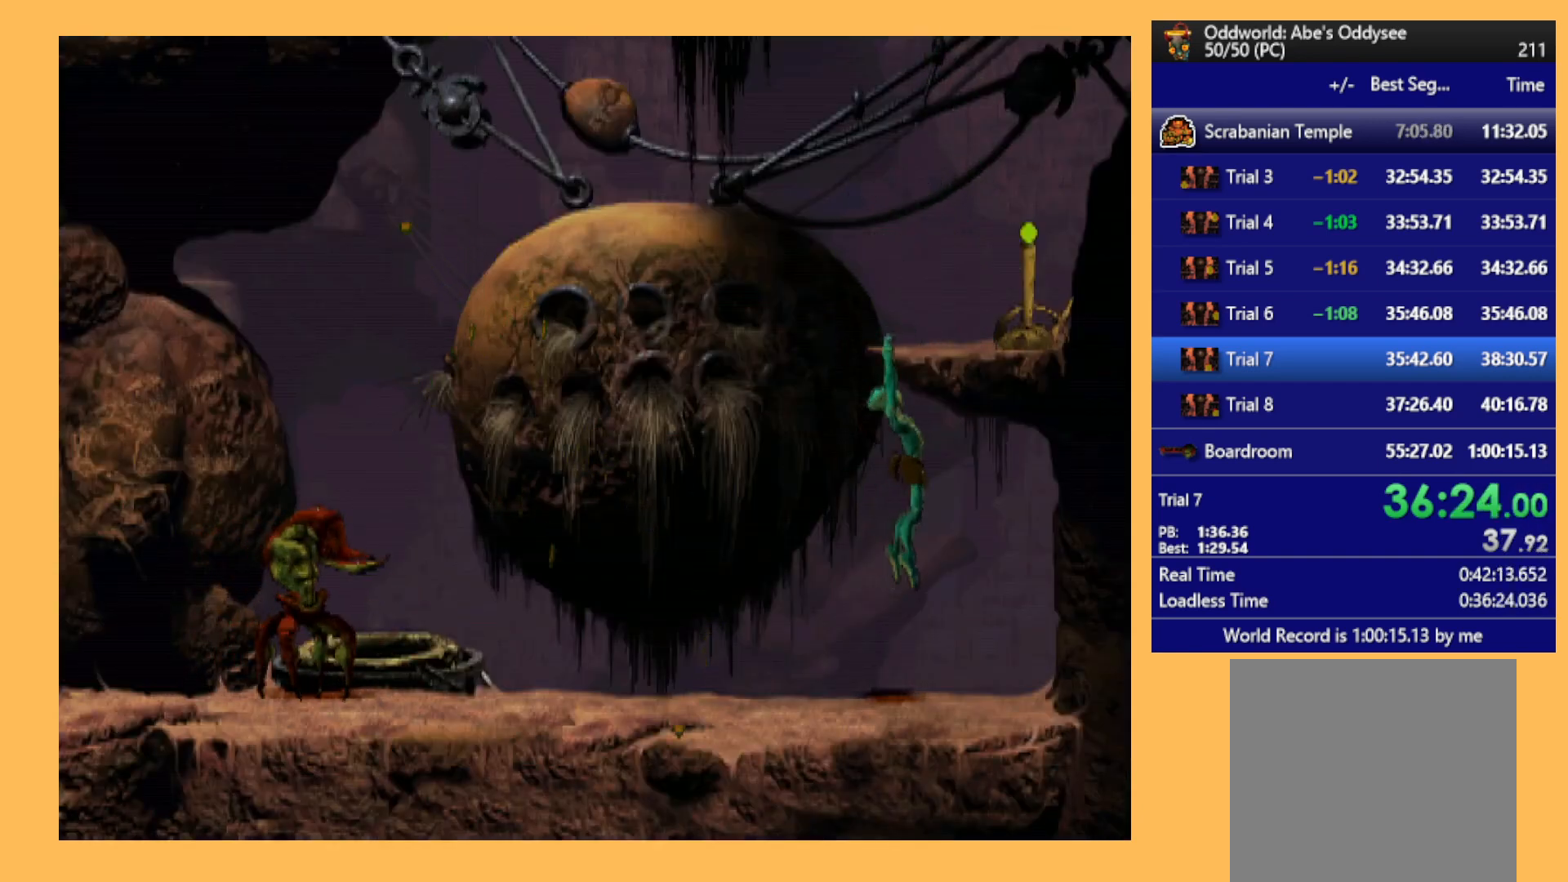
{"buttons": [], "left_stick": "center", "events": []}
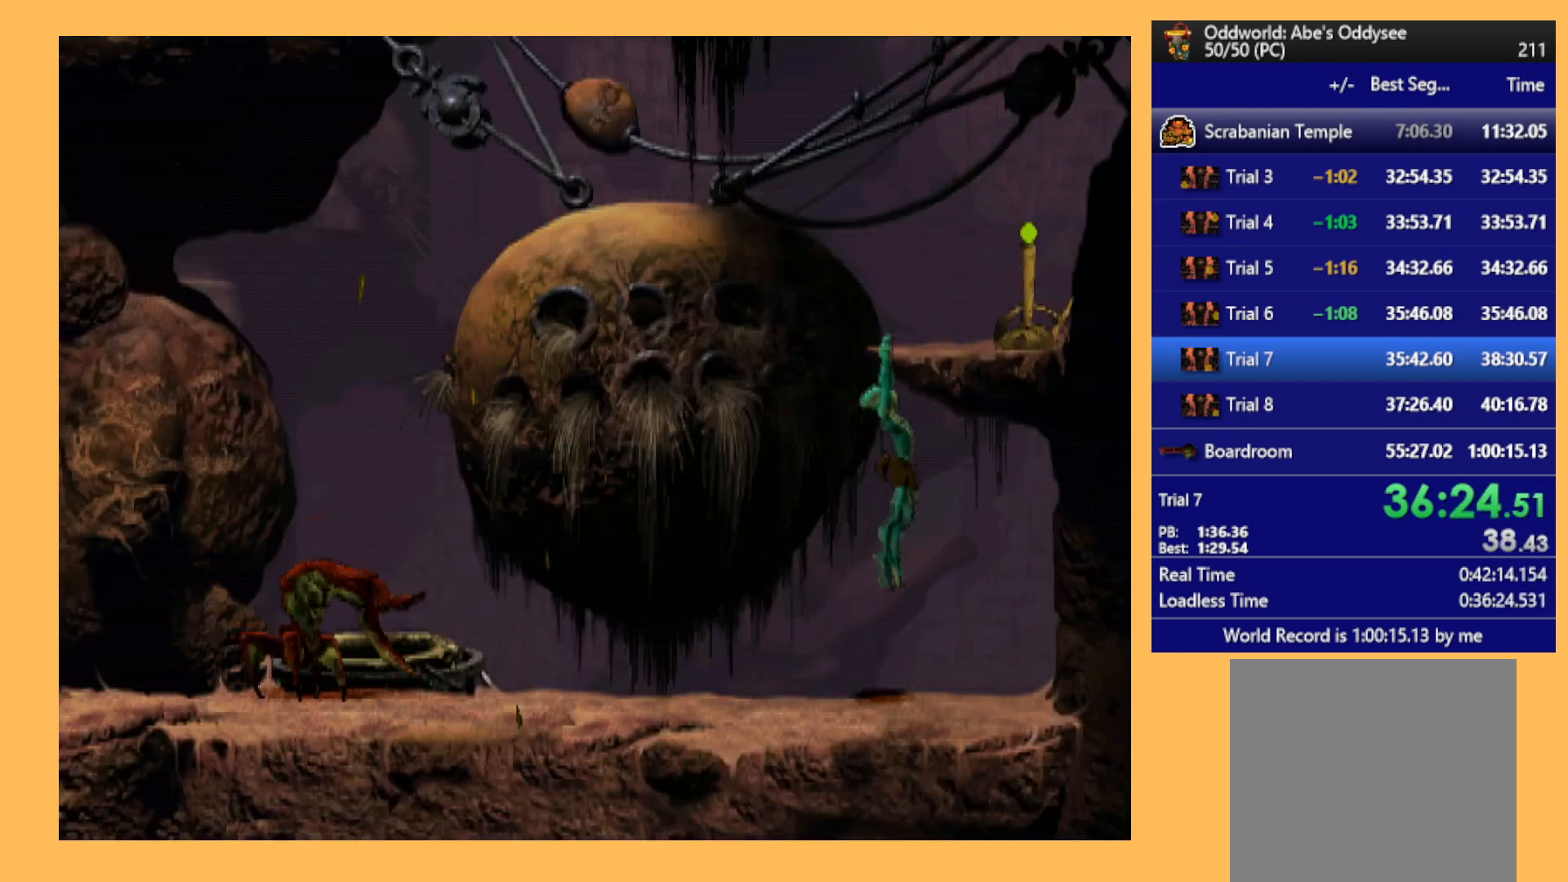
{"buttons": [], "left_stick": "center", "events": []}
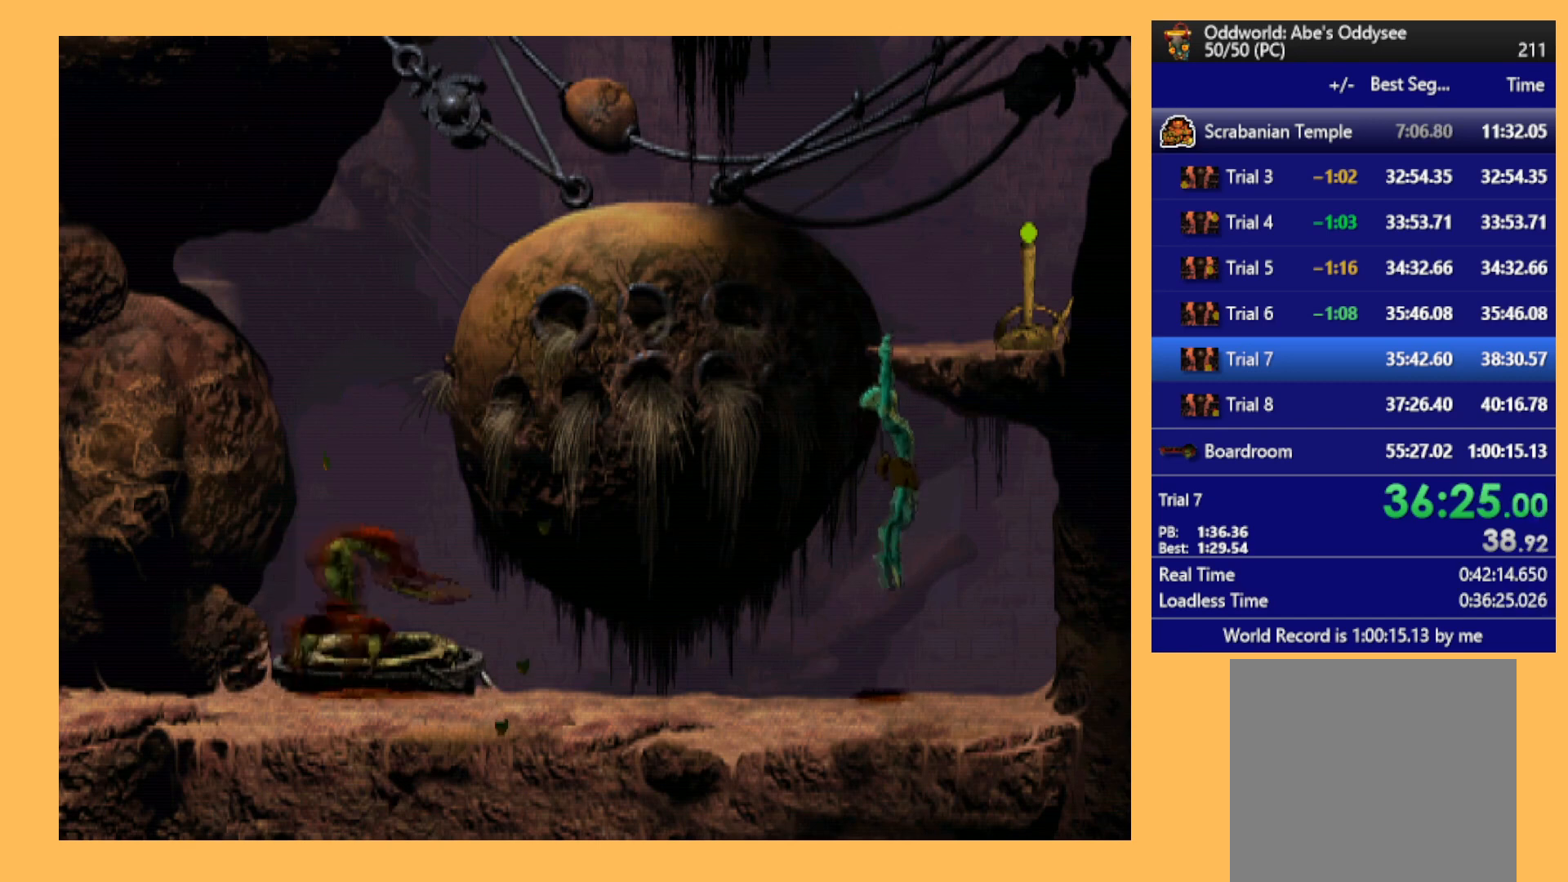
{"buttons": ["DPAD_RIGHT"], "left_stick": "center", "events": [[33, "DPAD_UP", "down"], [167, "DPAD_UP", "up"], [300, "DPAD_RIGHT", "down"]]}
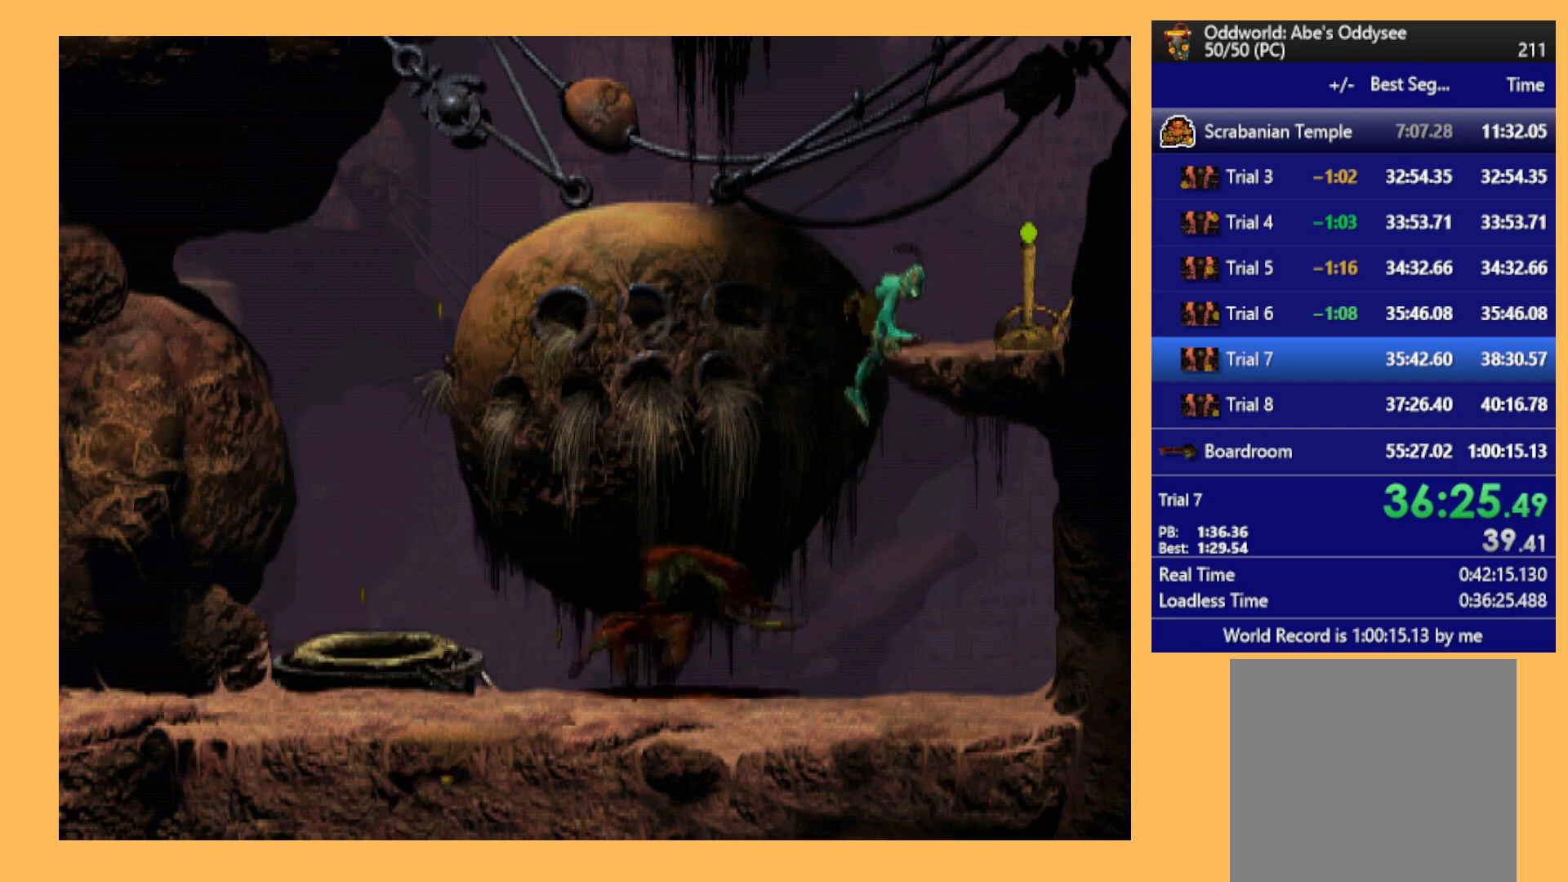
{"buttons": [], "left_stick": "center", "events": [[367, "DPAD_RIGHT", "up"]]}
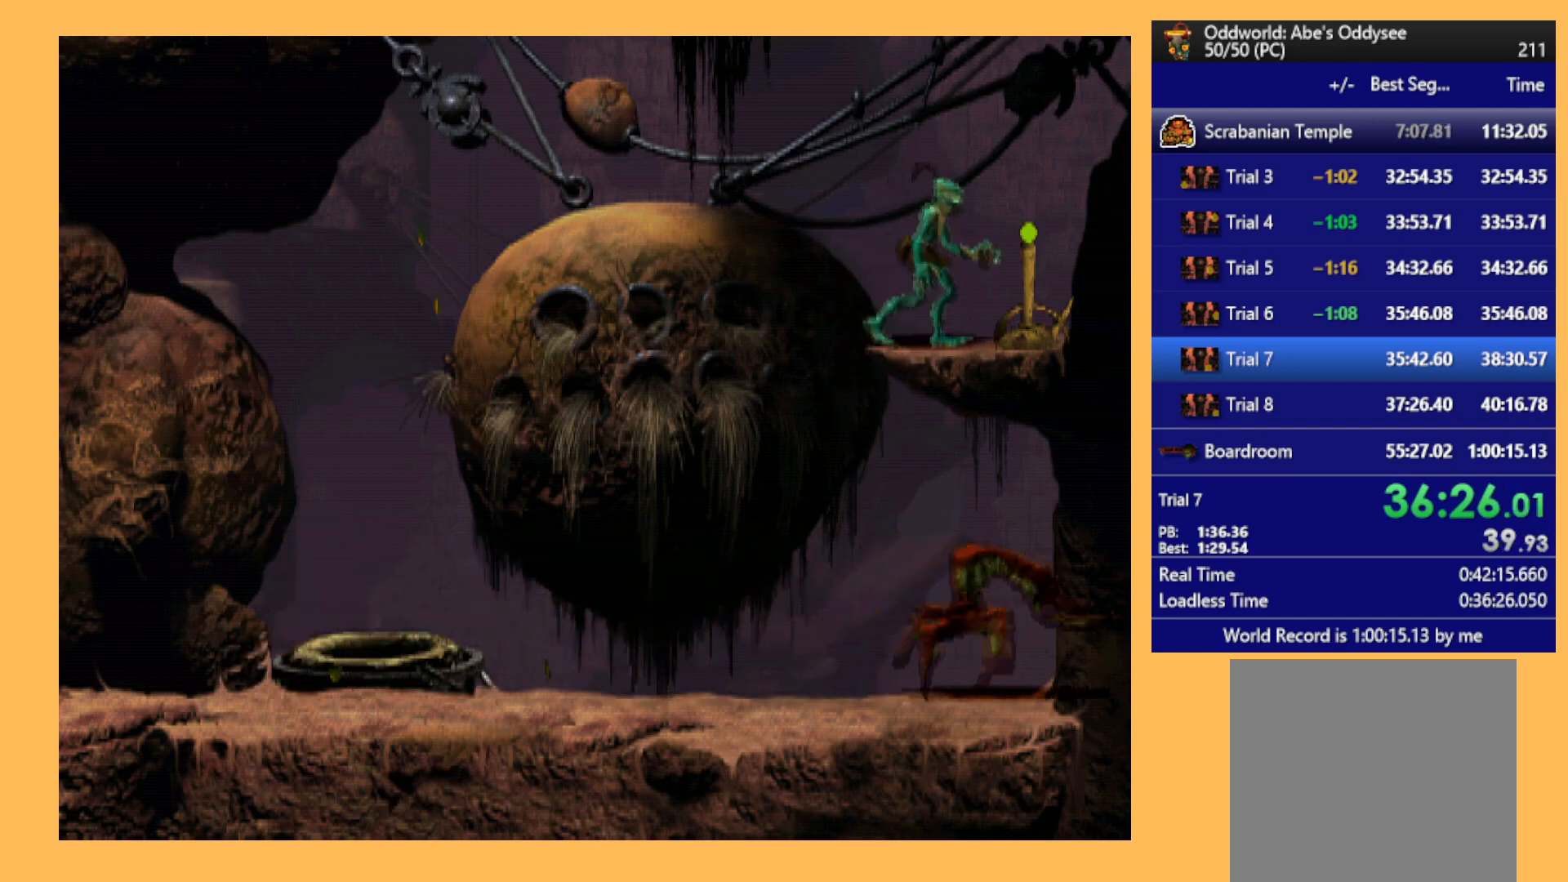
{"buttons": ["Y", "R1", "DPAD_LEFT"], "left_stick": "center", "events": [[33, "DPAD_LEFT", "down"], [233, "DPAD_LEFT", "up"], [333, "R1", "down"], [400, "DPAD_LEFT", "down"], [500, "Y", "down"]]}
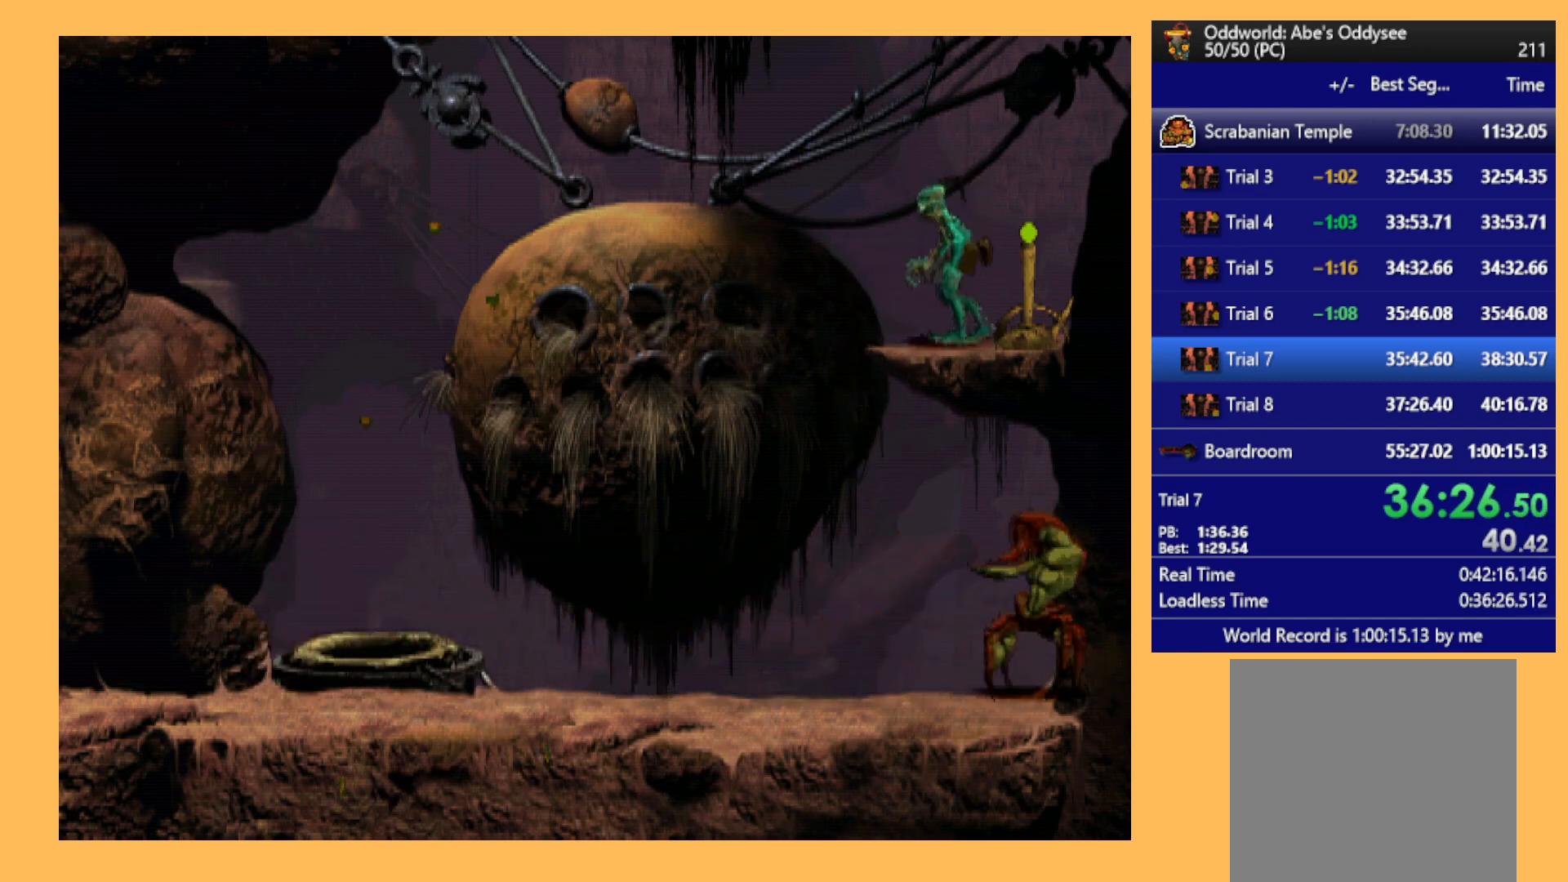
{"buttons": ["R1", "DPAD_LEFT"], "left_stick": "center", "events": [[200, "Y", "up"]]}
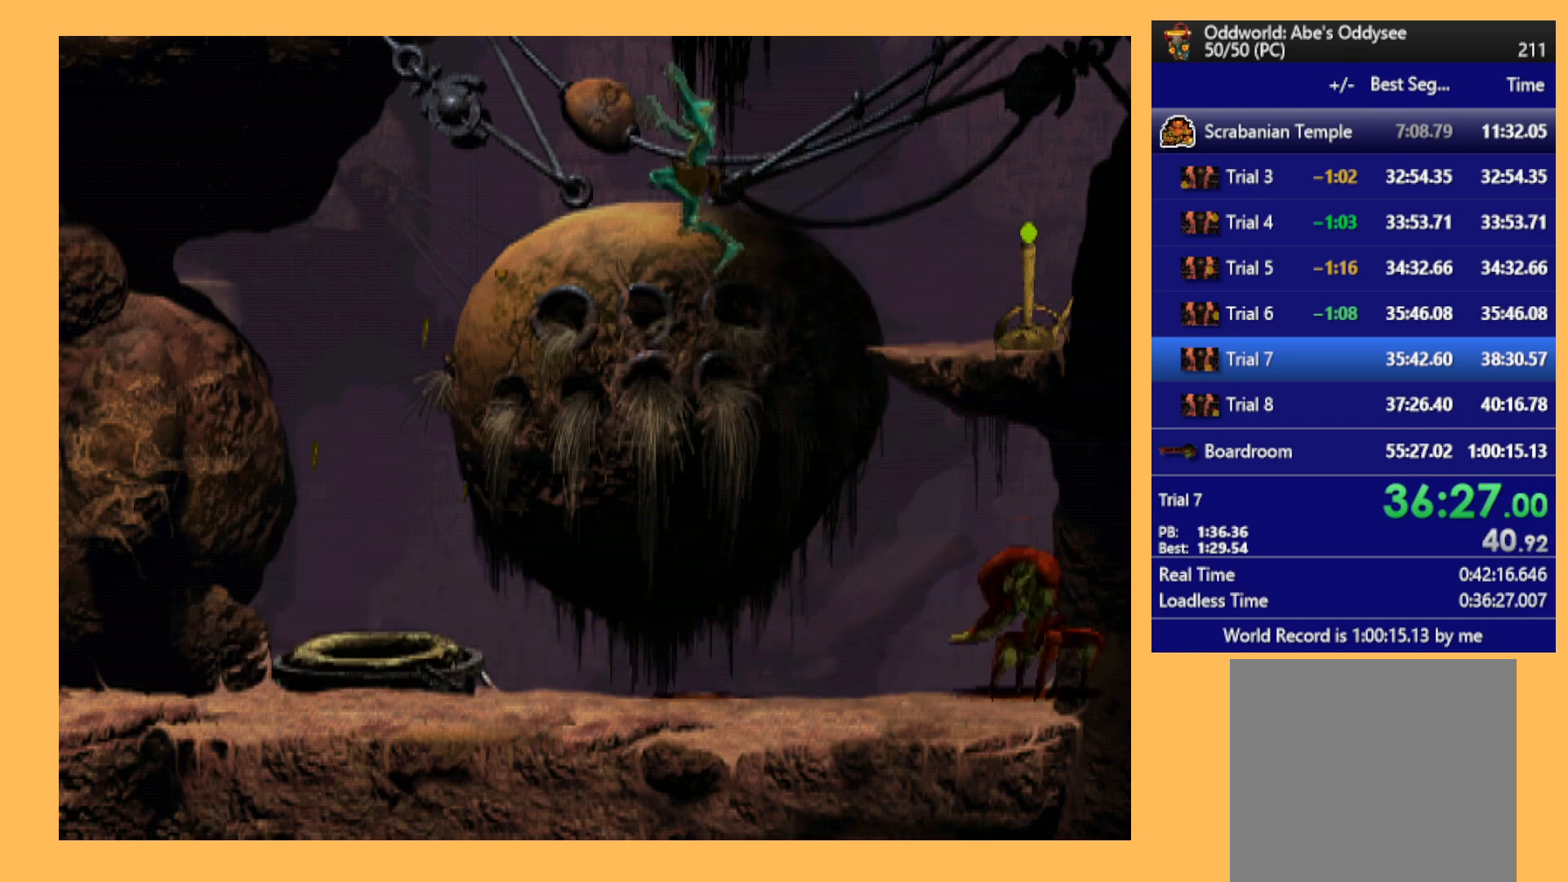
{"buttons": ["R1", "DPAD_LEFT"], "left_stick": "center", "events": []}
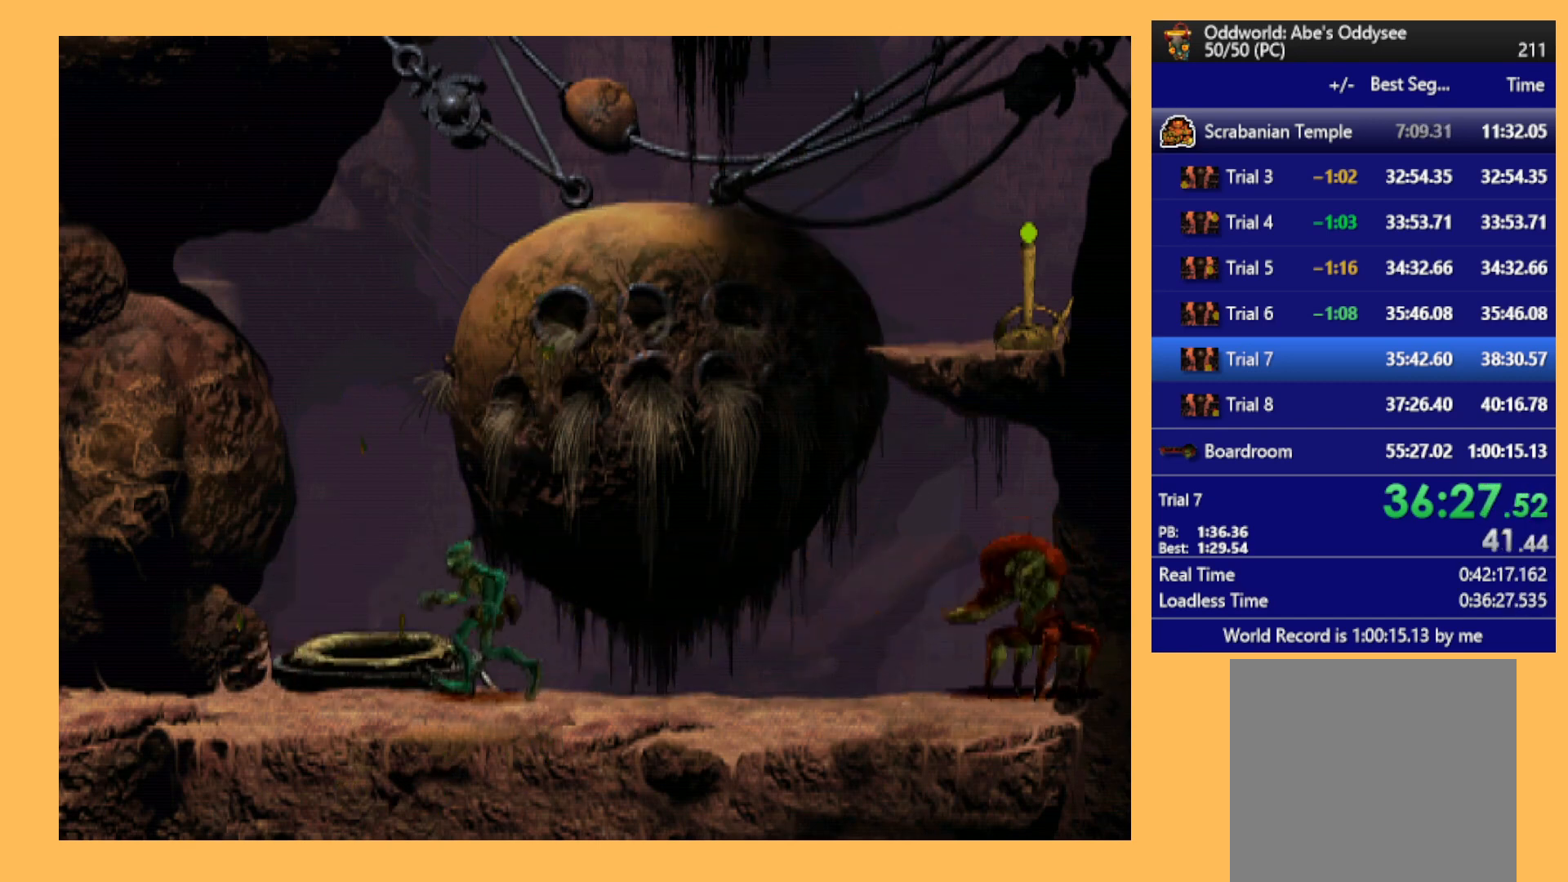
{"buttons": ["R1", "DPAD_LEFT"], "left_stick": "center", "events": []}
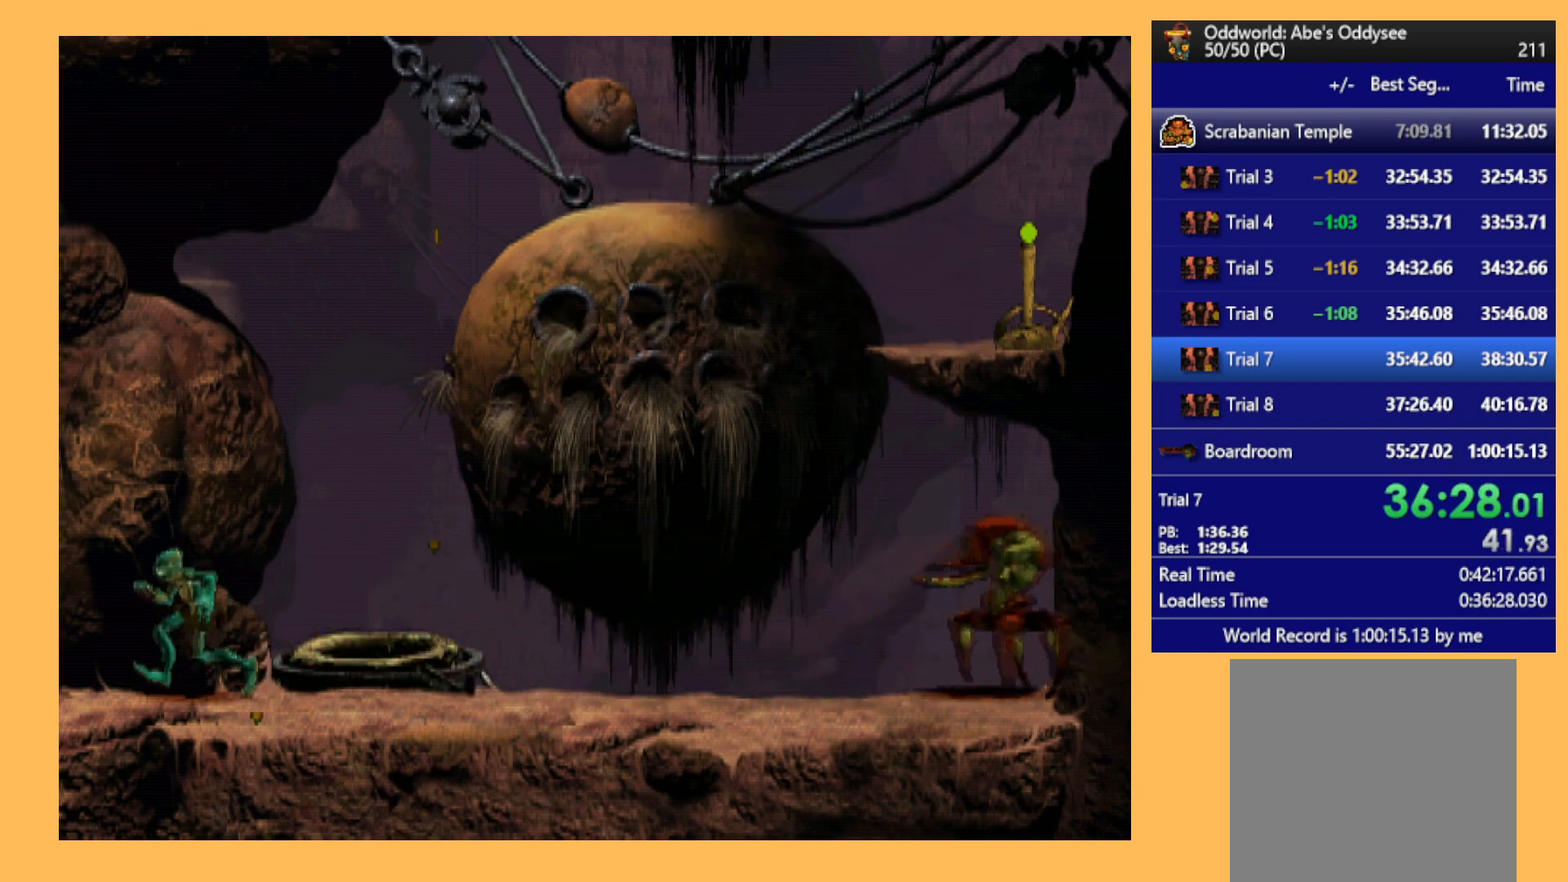
{"buttons": ["R1", "DPAD_LEFT"], "left_stick": "center", "events": []}
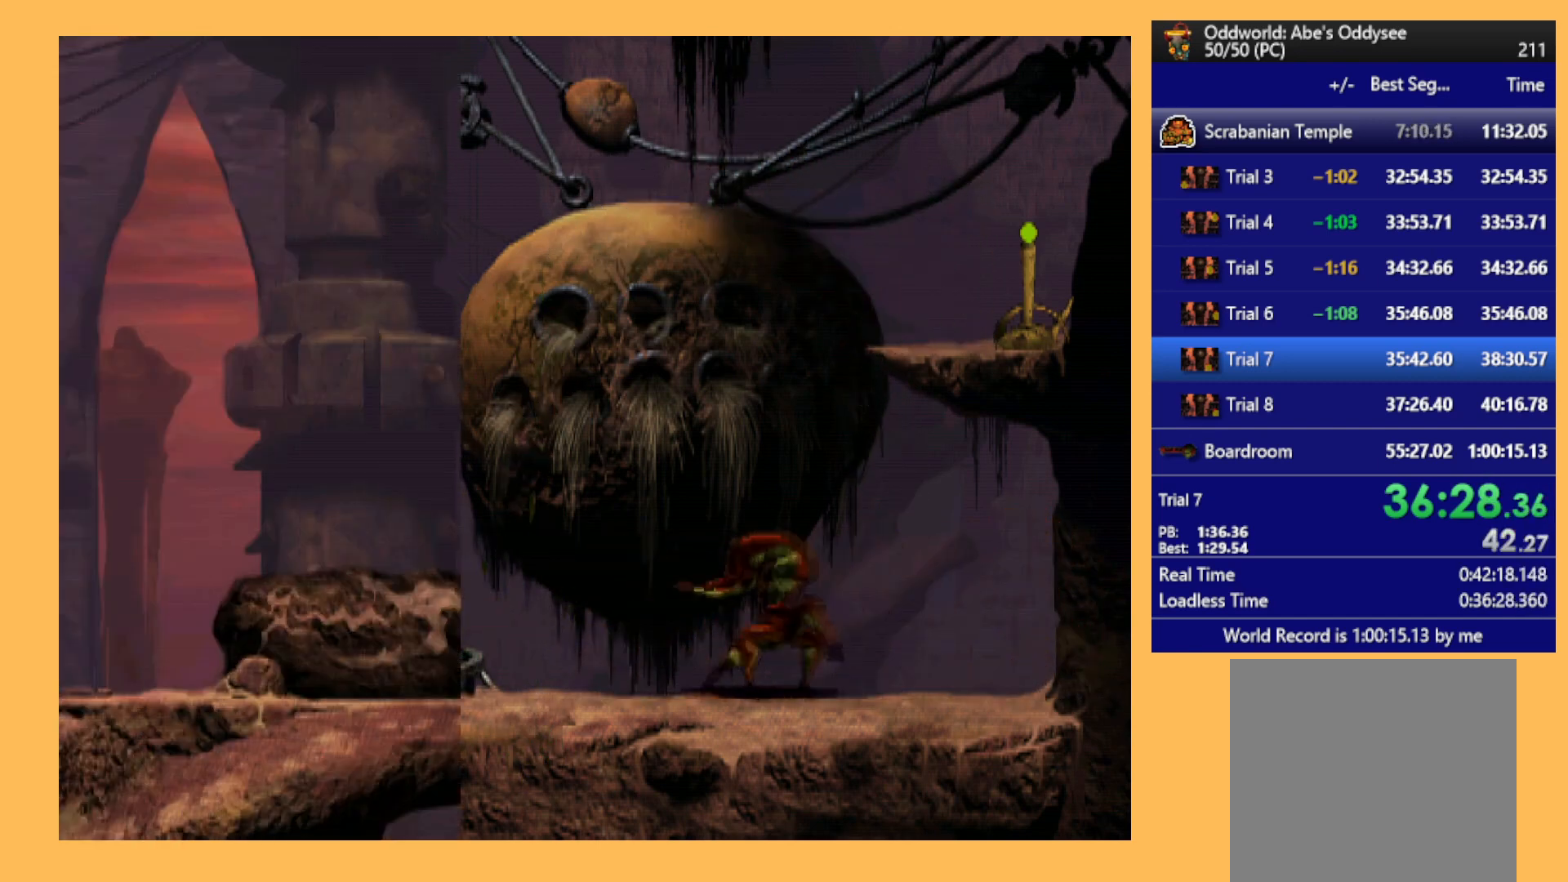
{"buttons": ["R1", "DPAD_LEFT"], "left_stick": "center", "events": []}
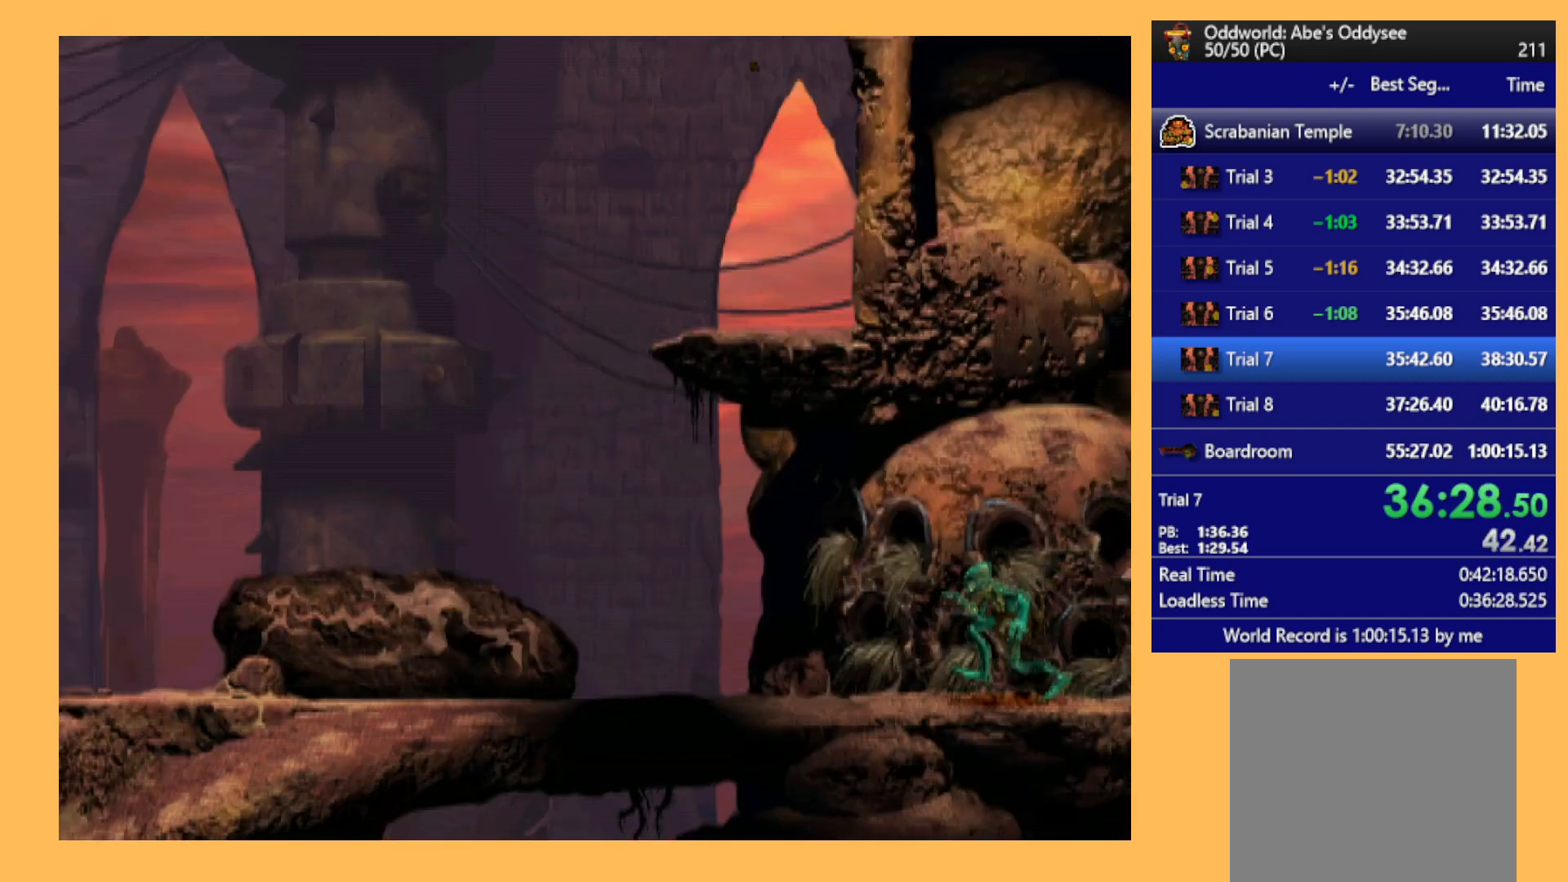
{"buttons": ["R1", "DPAD_LEFT"], "left_stick": "center", "events": []}
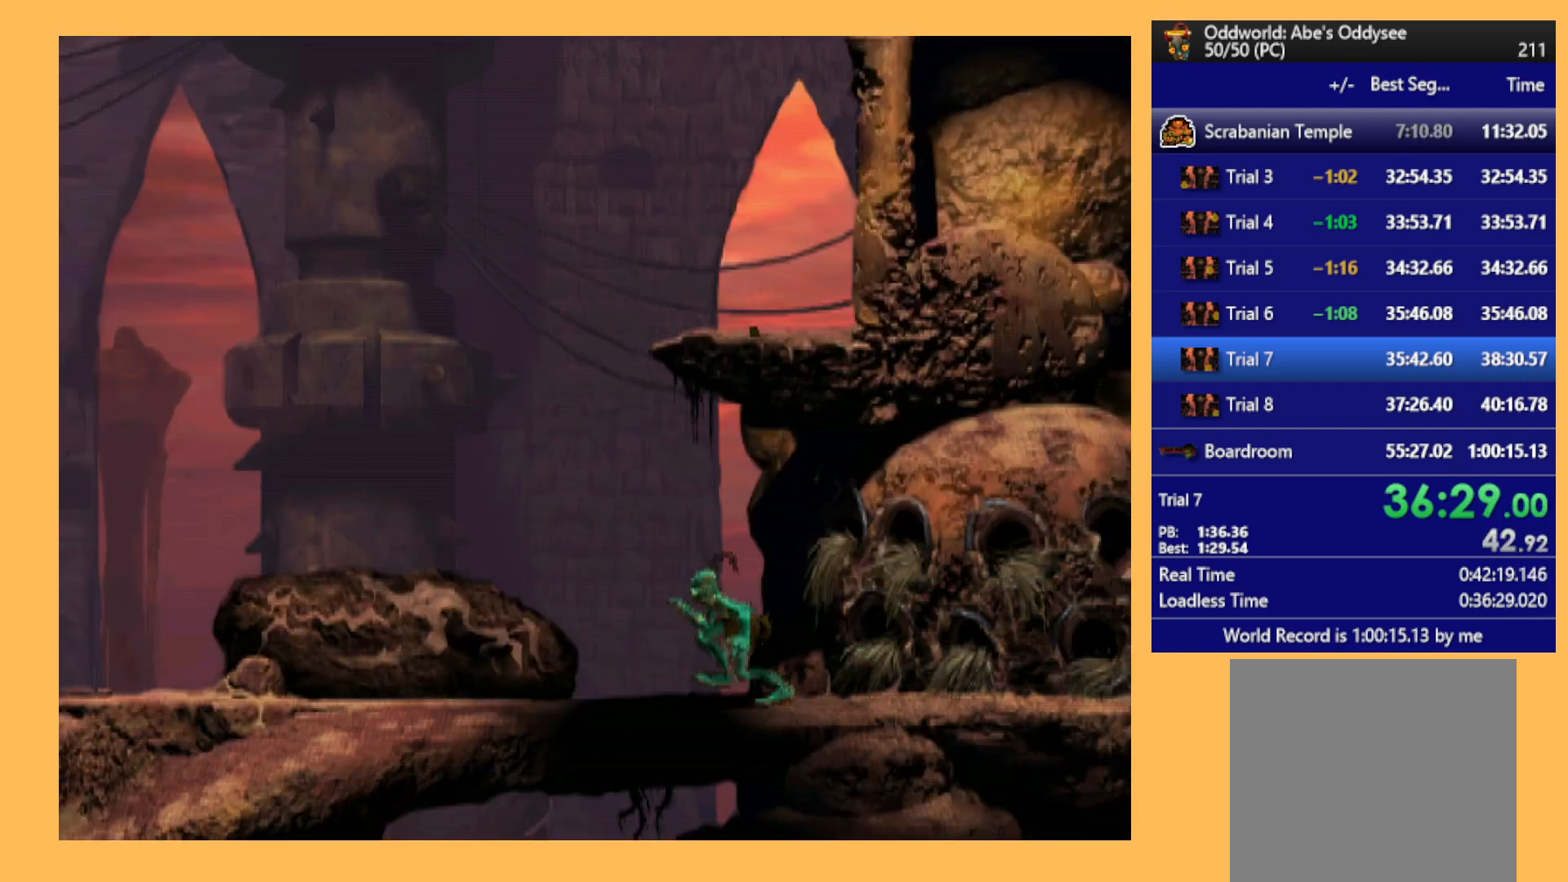
{"buttons": ["R1", "DPAD_LEFT"], "left_stick": "center", "events": []}
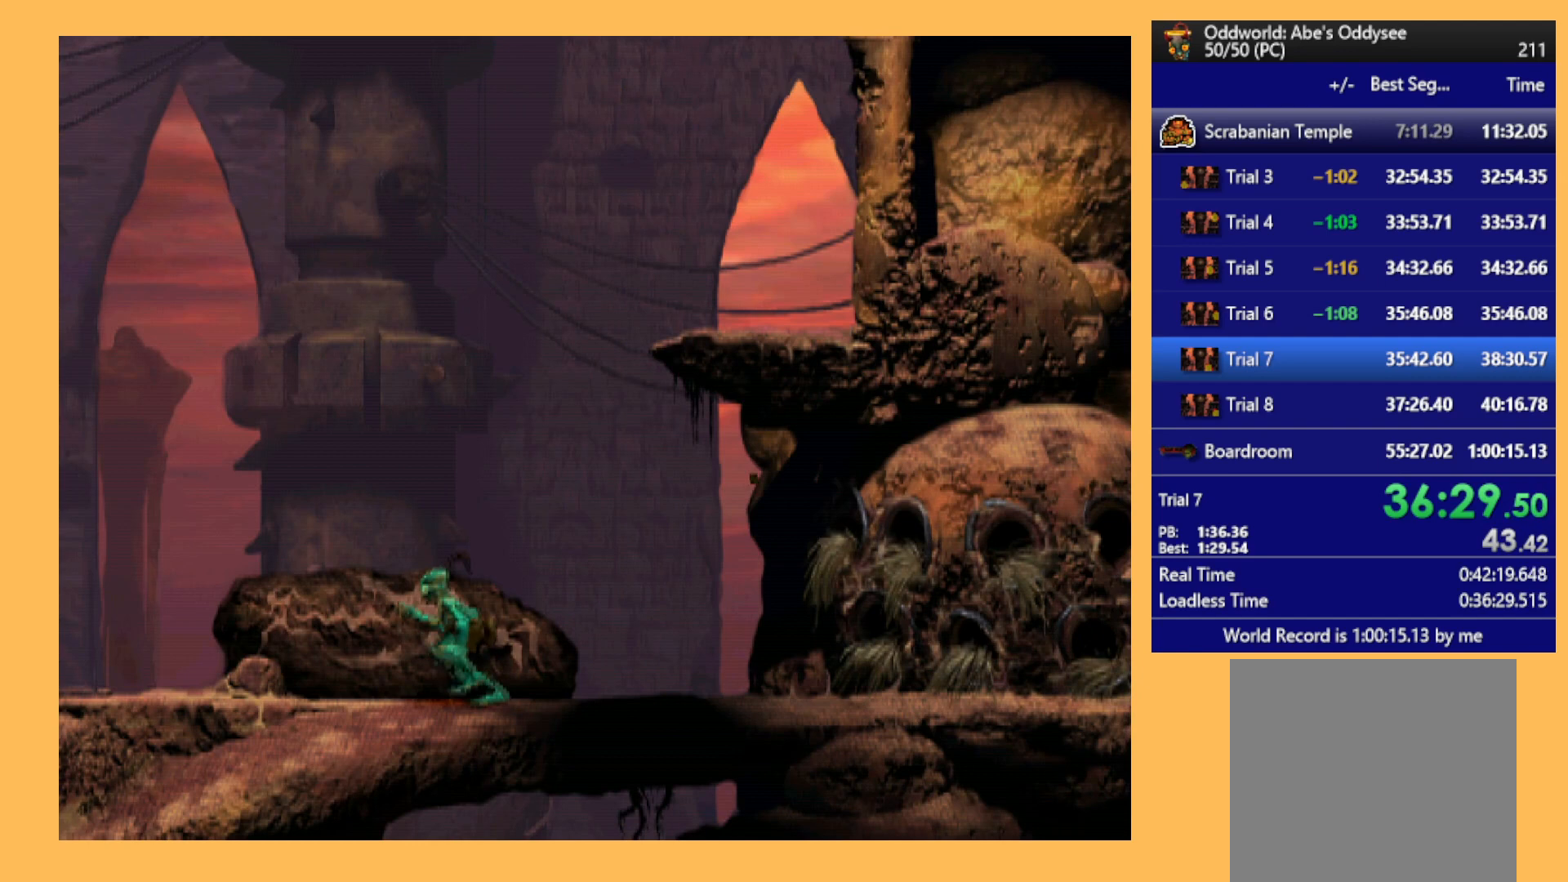
{"buttons": ["R1", "DPAD_LEFT"], "left_stick": "center", "events": []}
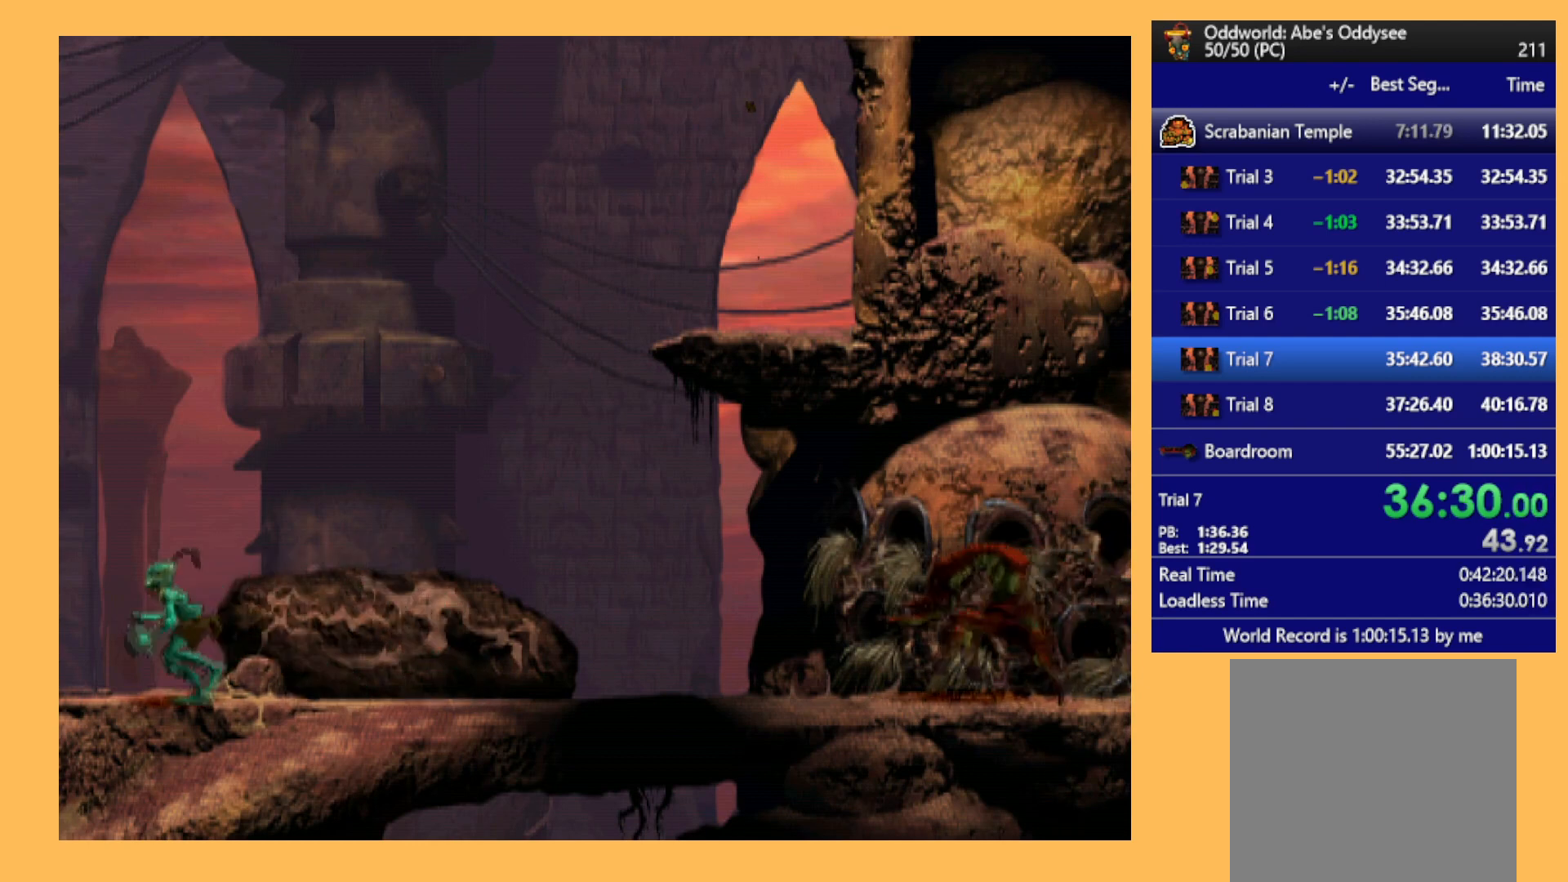
{"buttons": ["R1", "DPAD_LEFT"], "left_stick": "center", "events": []}
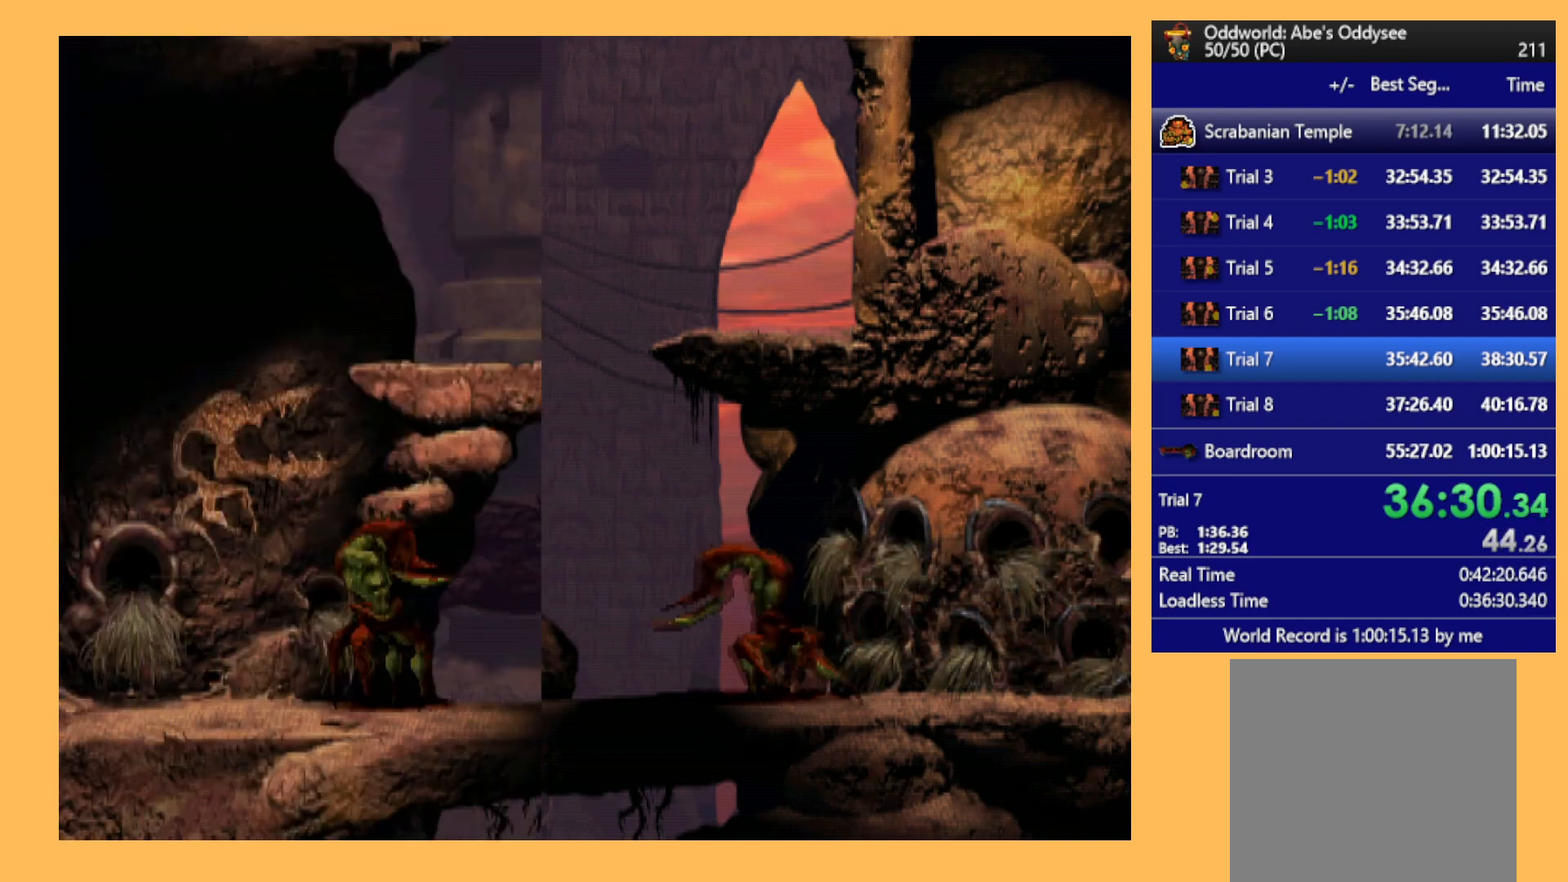
{"buttons": ["R1", "DPAD_LEFT"], "left_stick": "center", "events": []}
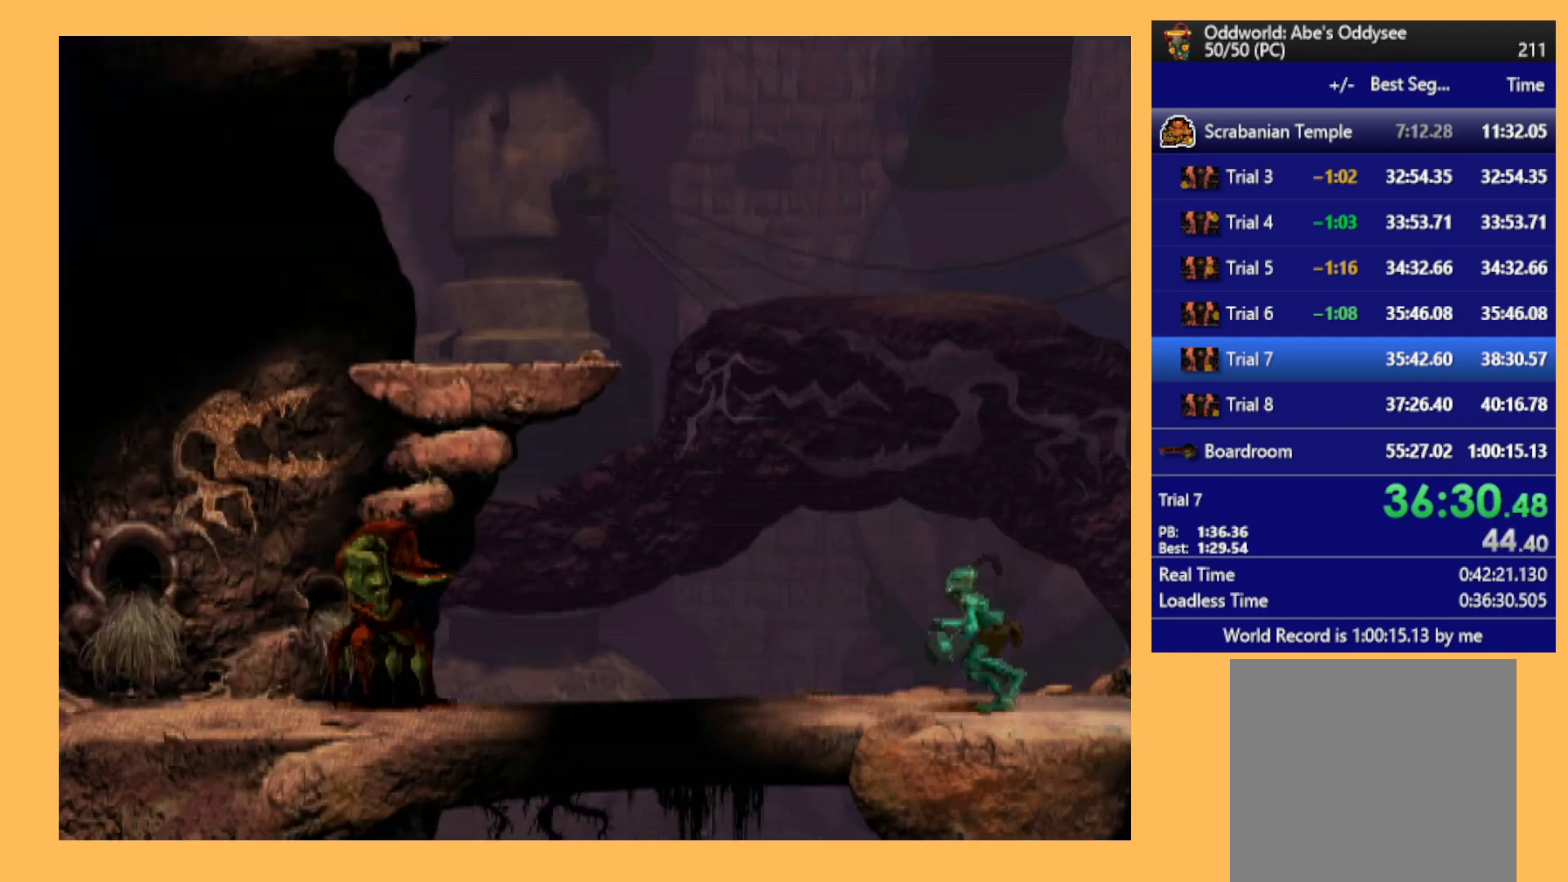
{"buttons": ["R1", "DPAD_LEFT"], "left_stick": "center", "events": []}
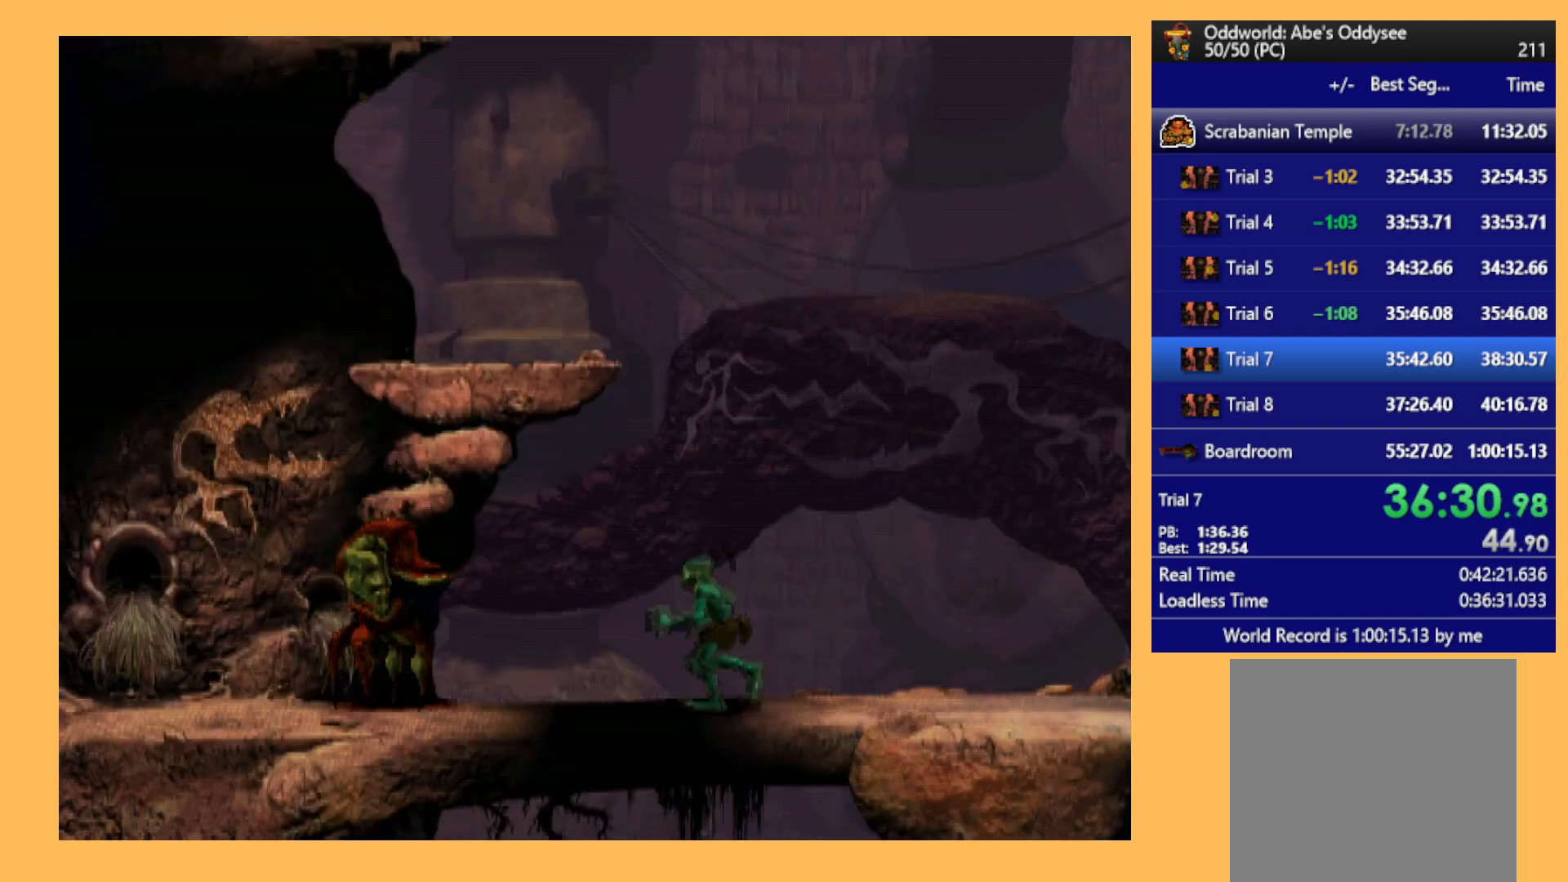
{"buttons": ["R1", "DPAD_LEFT"], "left_stick": "center", "events": []}
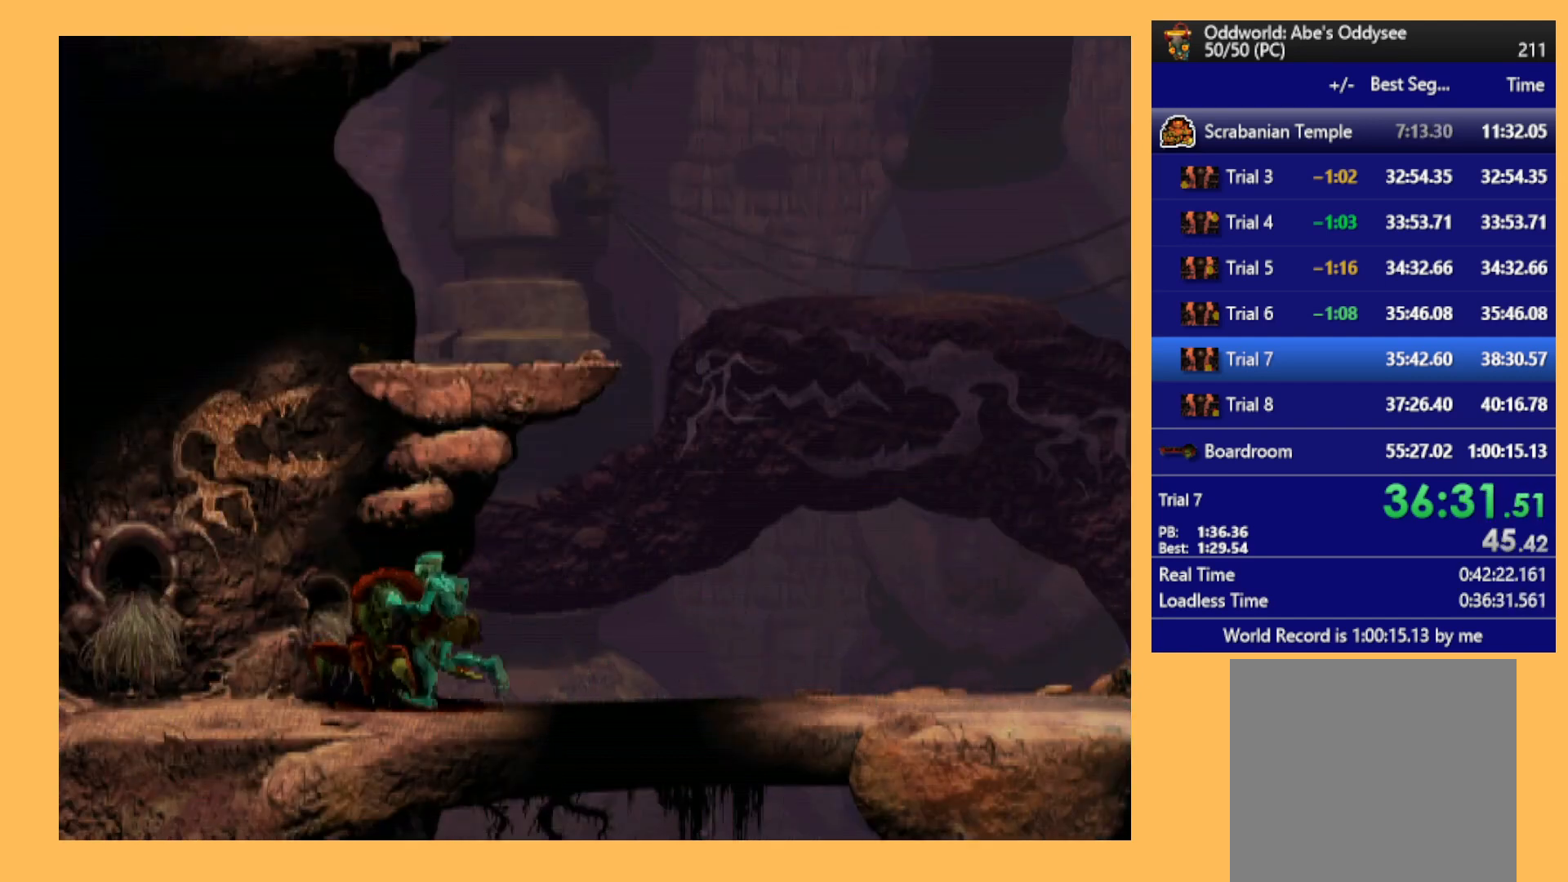
{"buttons": ["R1", "DPAD_LEFT"], "left_stick": "center", "events": []}
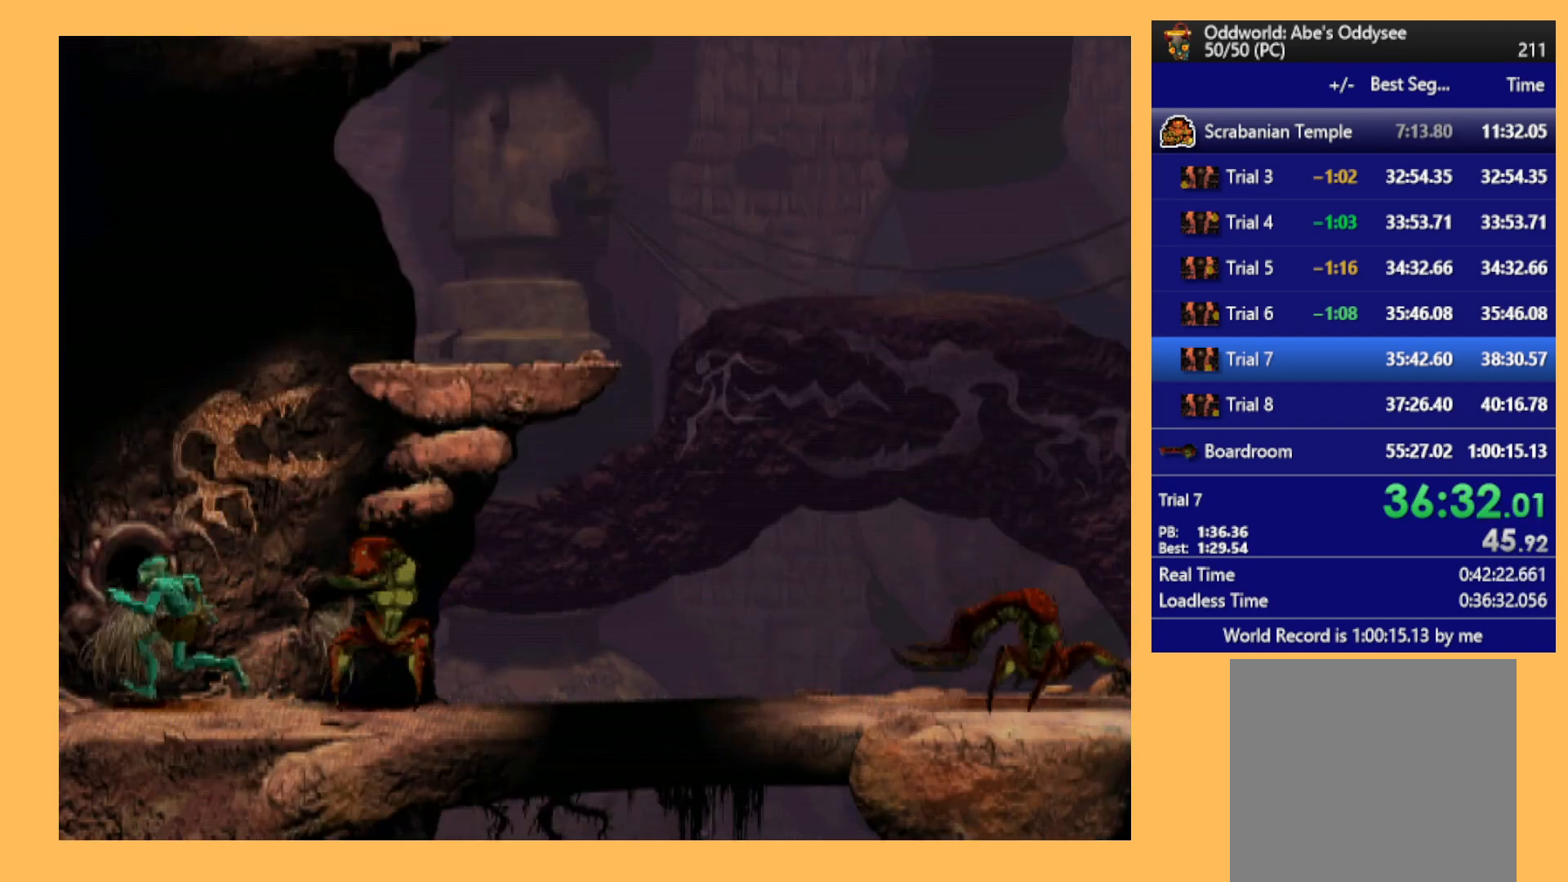
{"buttons": ["R1", "DPAD_LEFT"], "left_stick": "center", "events": []}
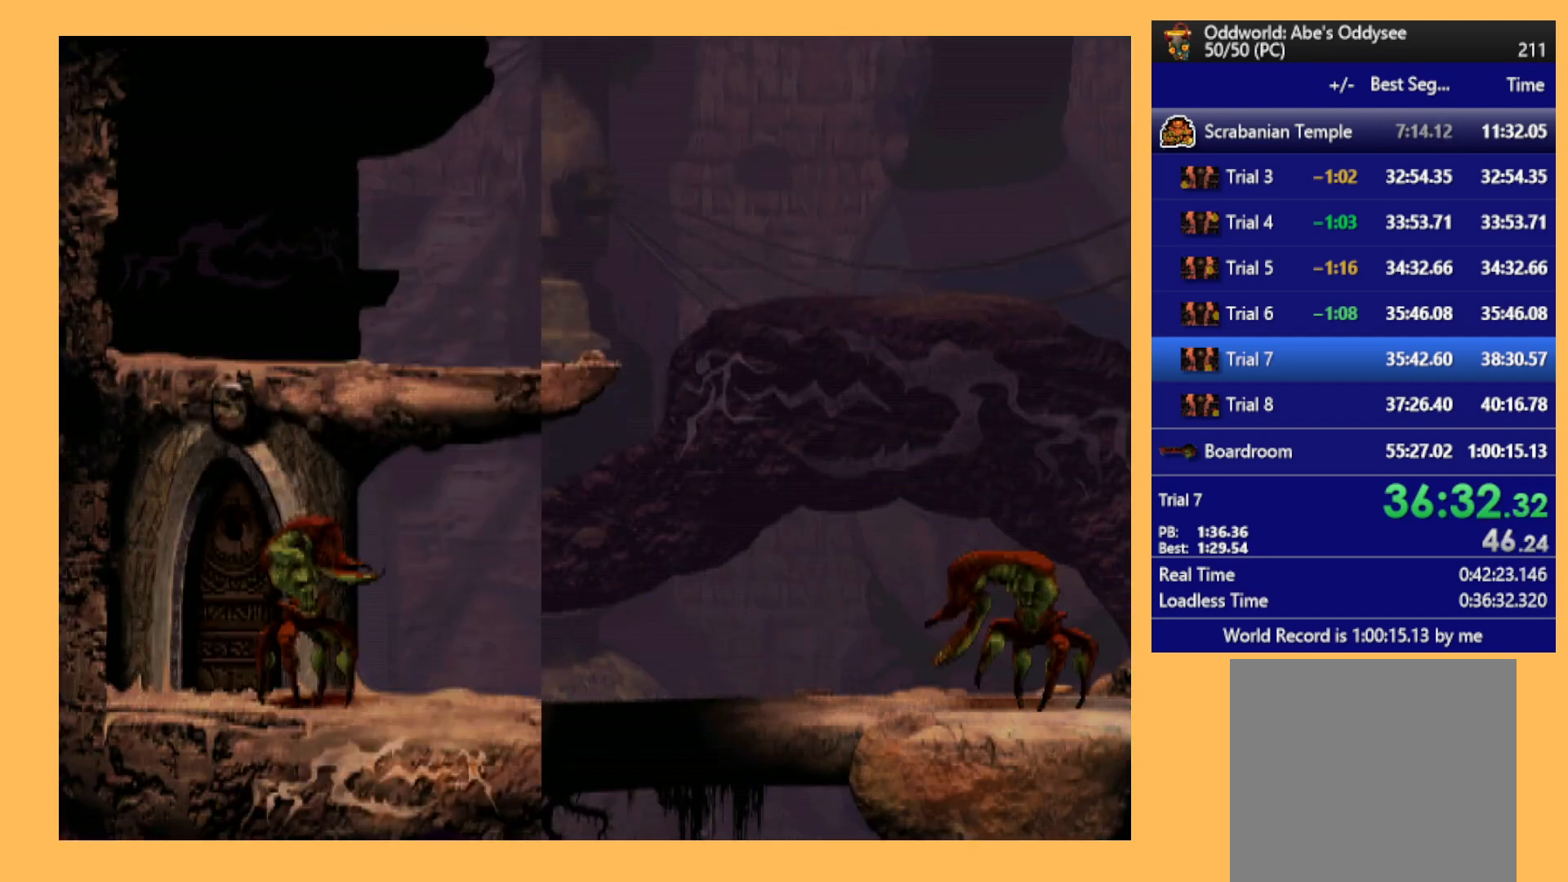
{"buttons": ["R1", "DPAD_LEFT"], "left_stick": "center", "events": []}
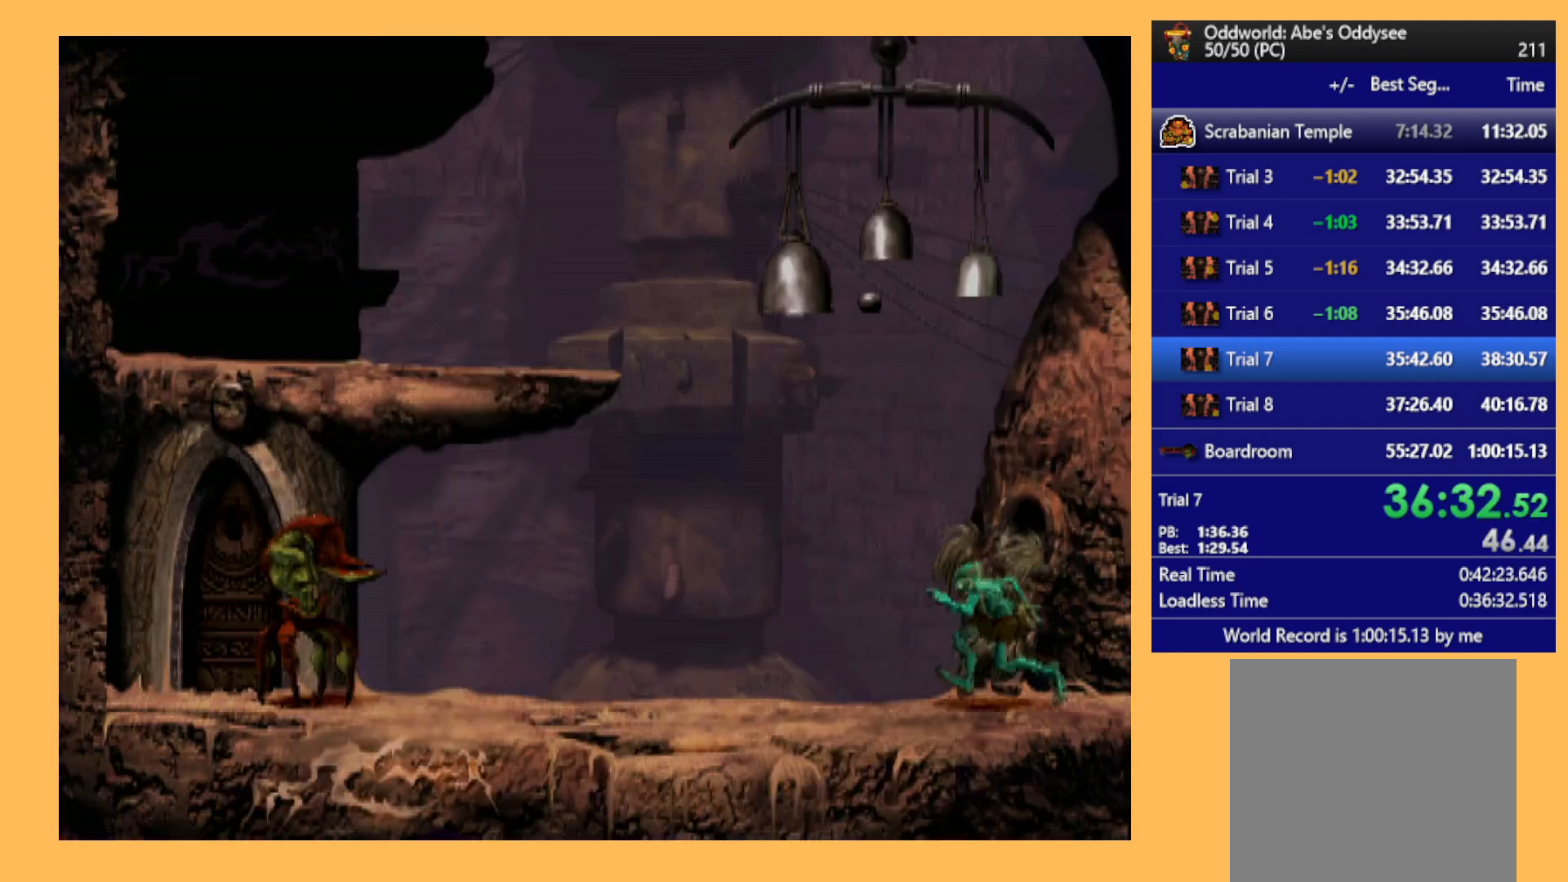
{"buttons": ["Y", "R1", "DPAD_UP"], "left_stick": "center", "events": [[200, "DPAD_UP", "down"], [333, "Y", "down"], [467, "DPAD_LEFT", "up"]]}
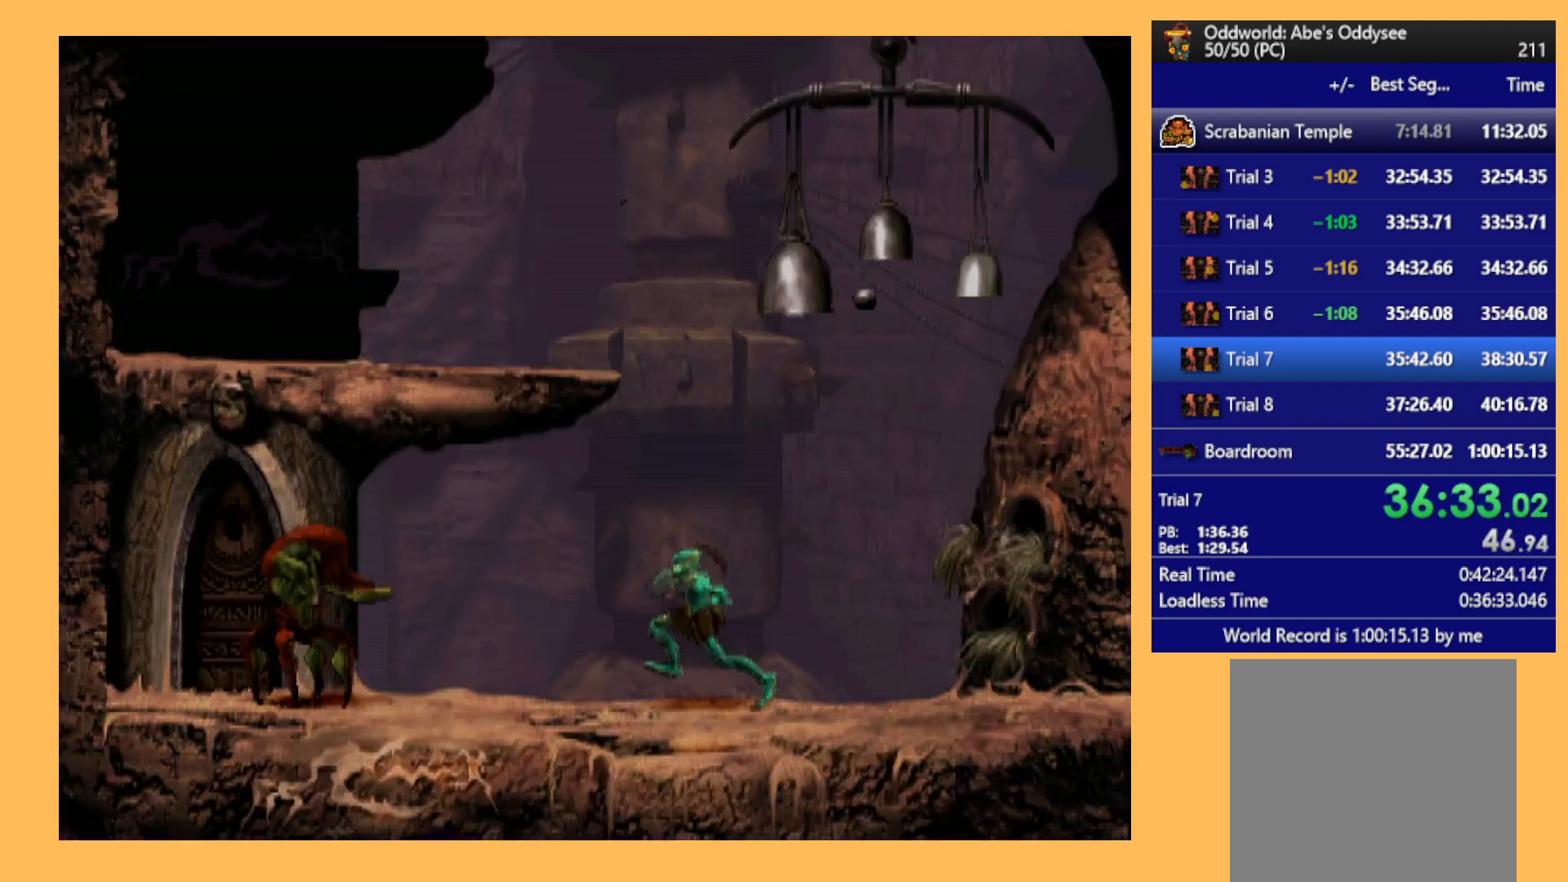
{"buttons": [], "left_stick": "center", "events": [[367, "Y", "up"], [467, "R1", "up"], [500, "DPAD_UP", "up"]]}
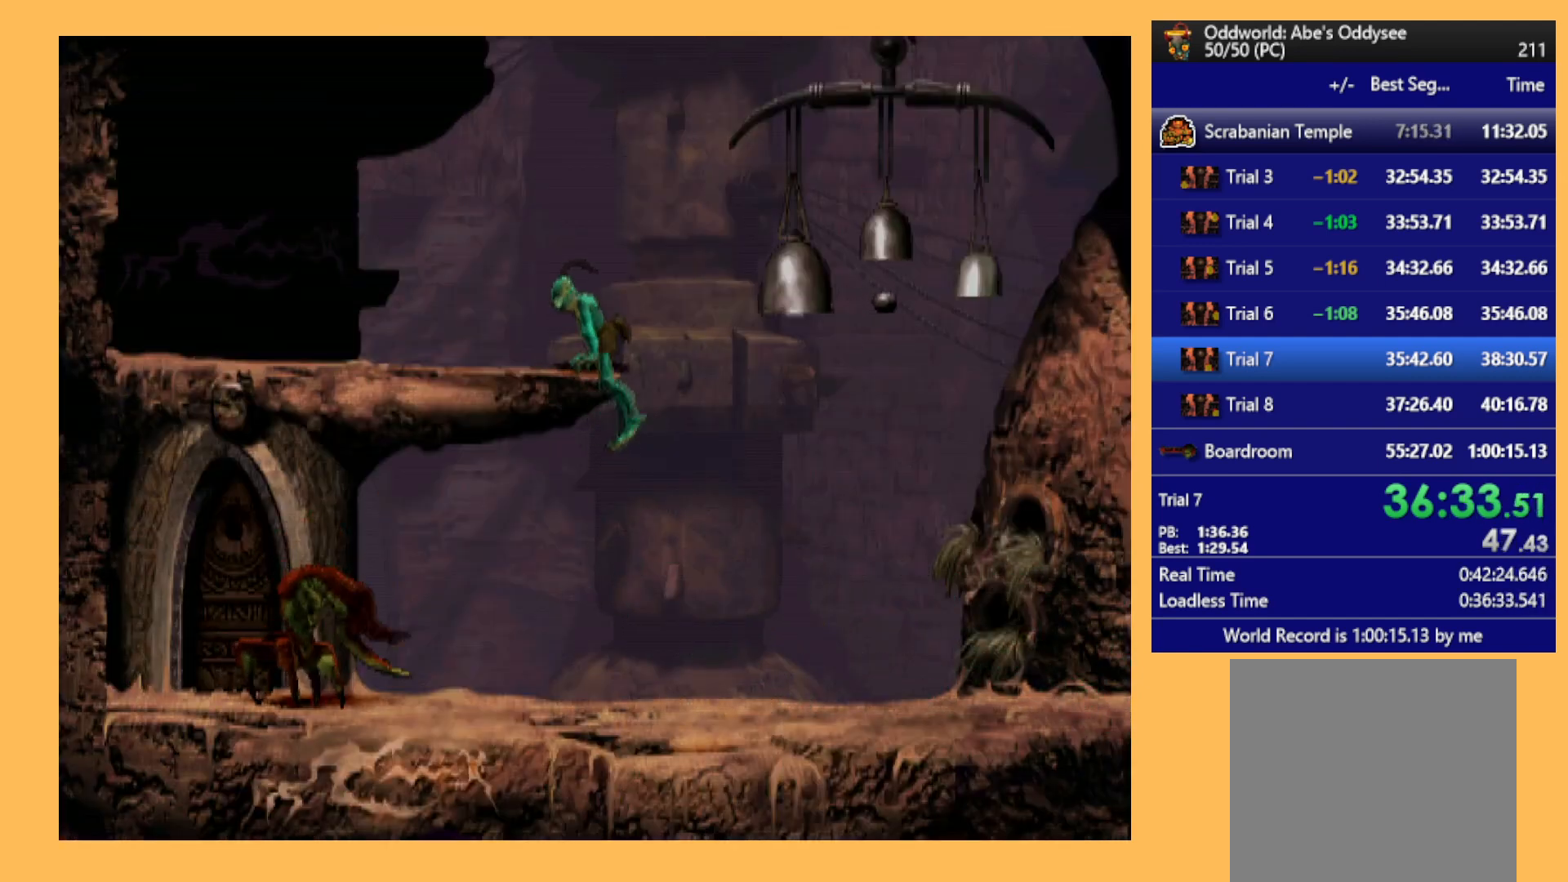
{"buttons": ["DPAD_UP"], "left_stick": "center", "events": [[200, "DPAD_UP", "down"]]}
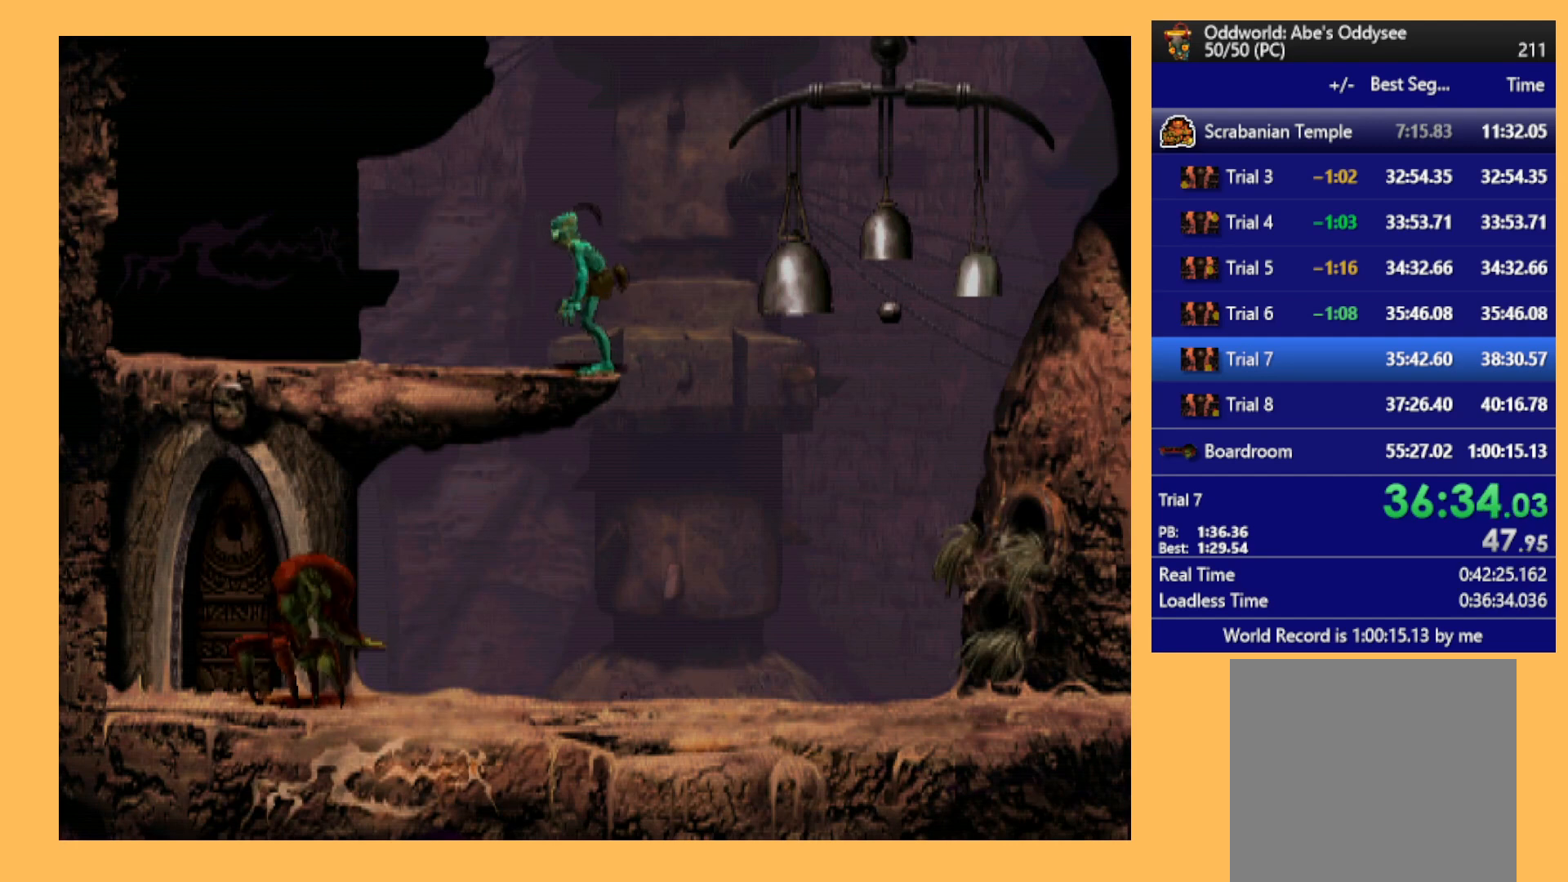
{"buttons": ["DPAD_UP"], "left_stick": "center", "events": []}
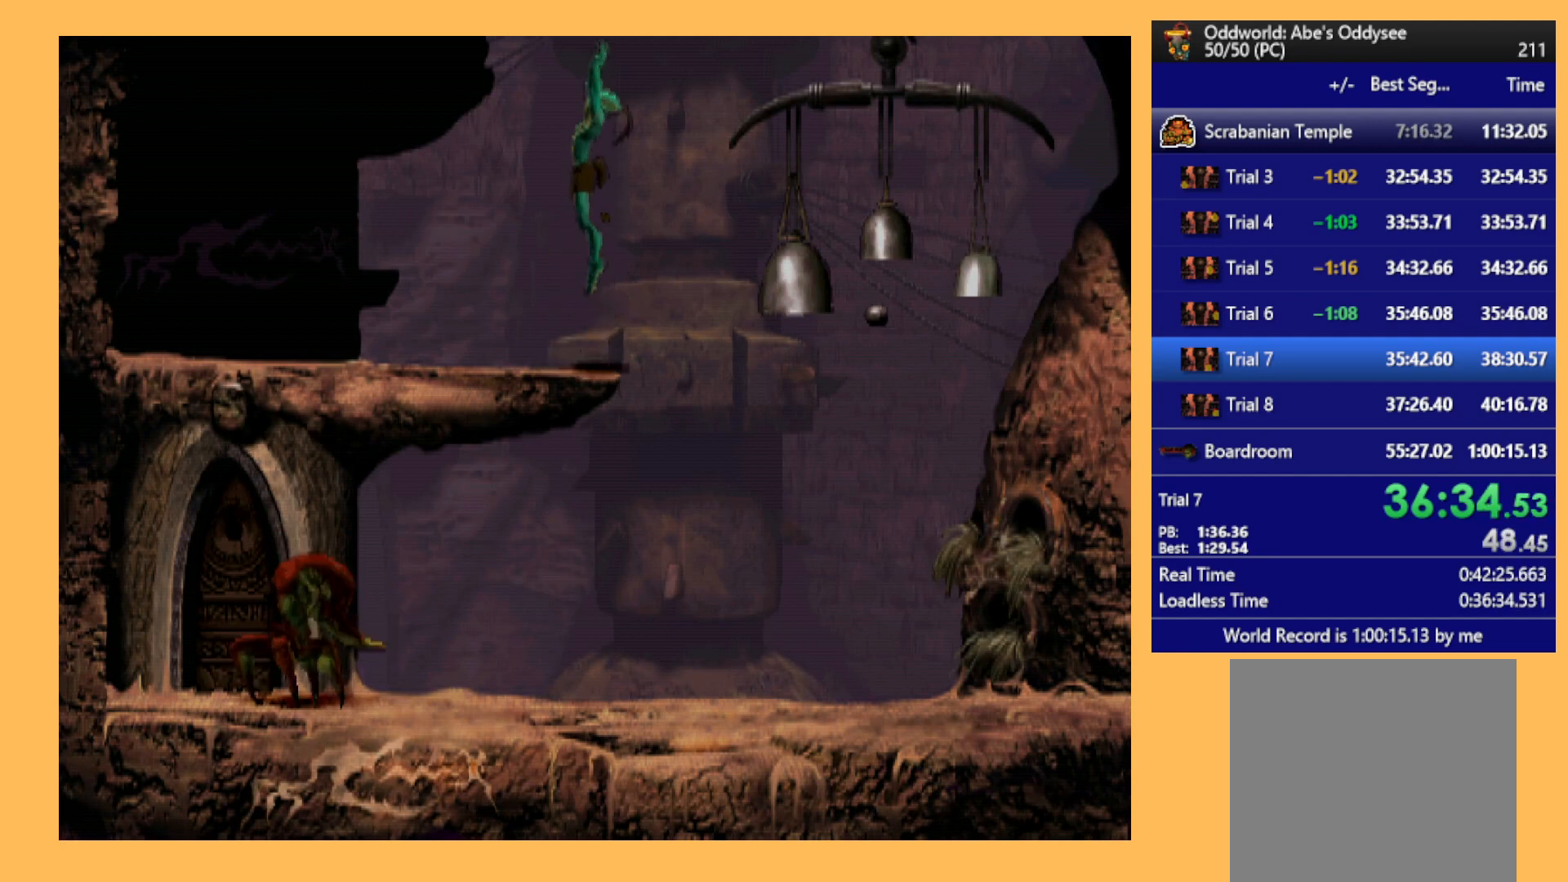
{"buttons": ["DPAD_UP"], "left_stick": "center", "events": []}
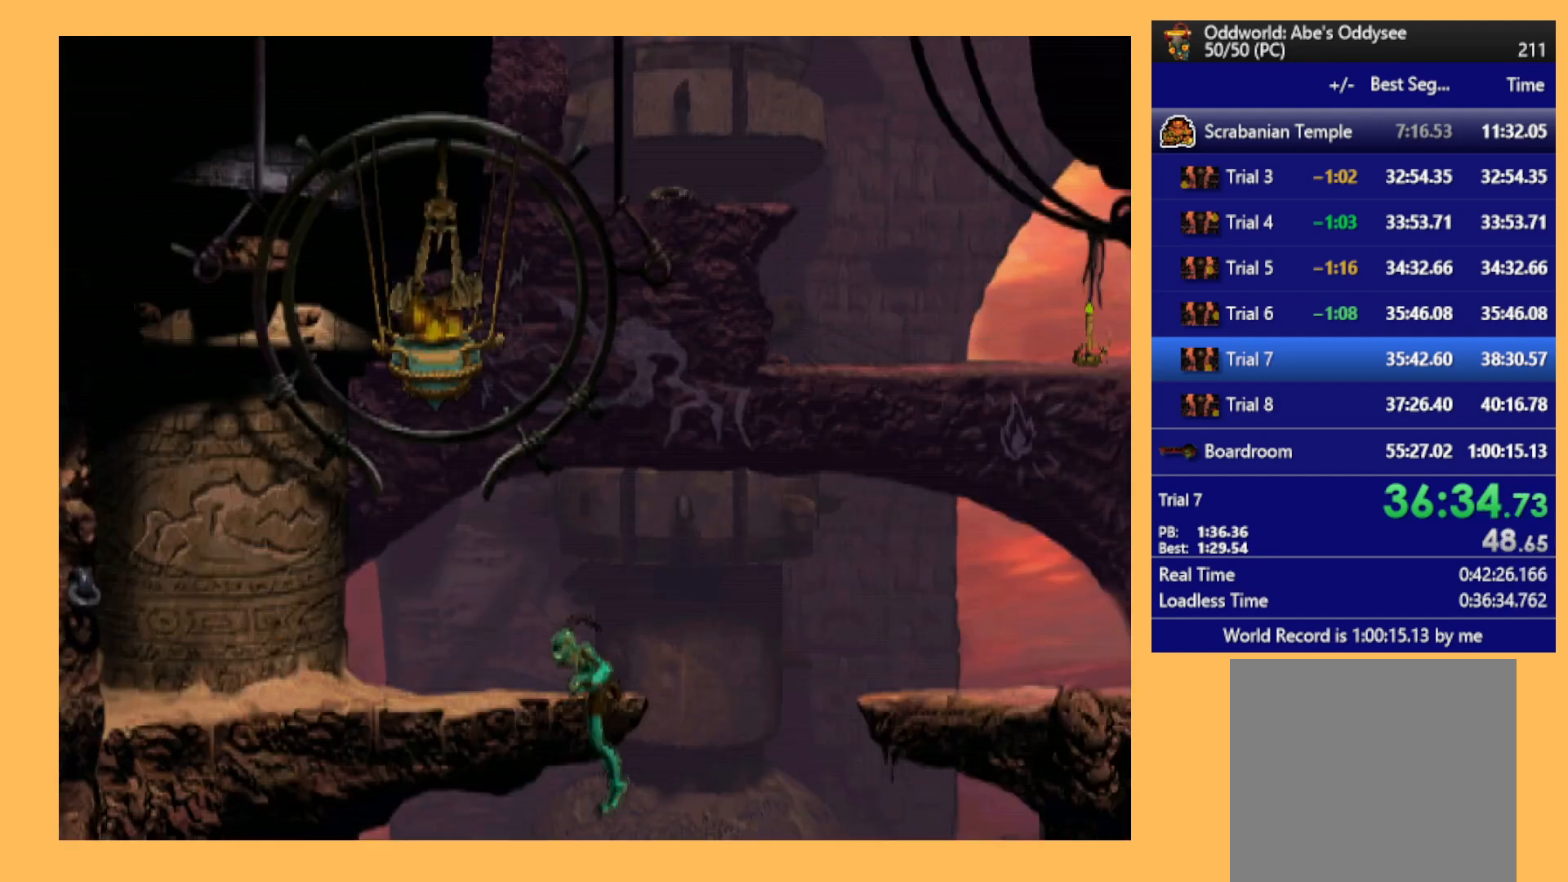
{"buttons": ["R1", "DPAD_LEFT"], "left_stick": "center", "events": [[167, "DPAD_UP", "up"], [167, "R1", "down"], [367, "DPAD_LEFT", "down"]]}